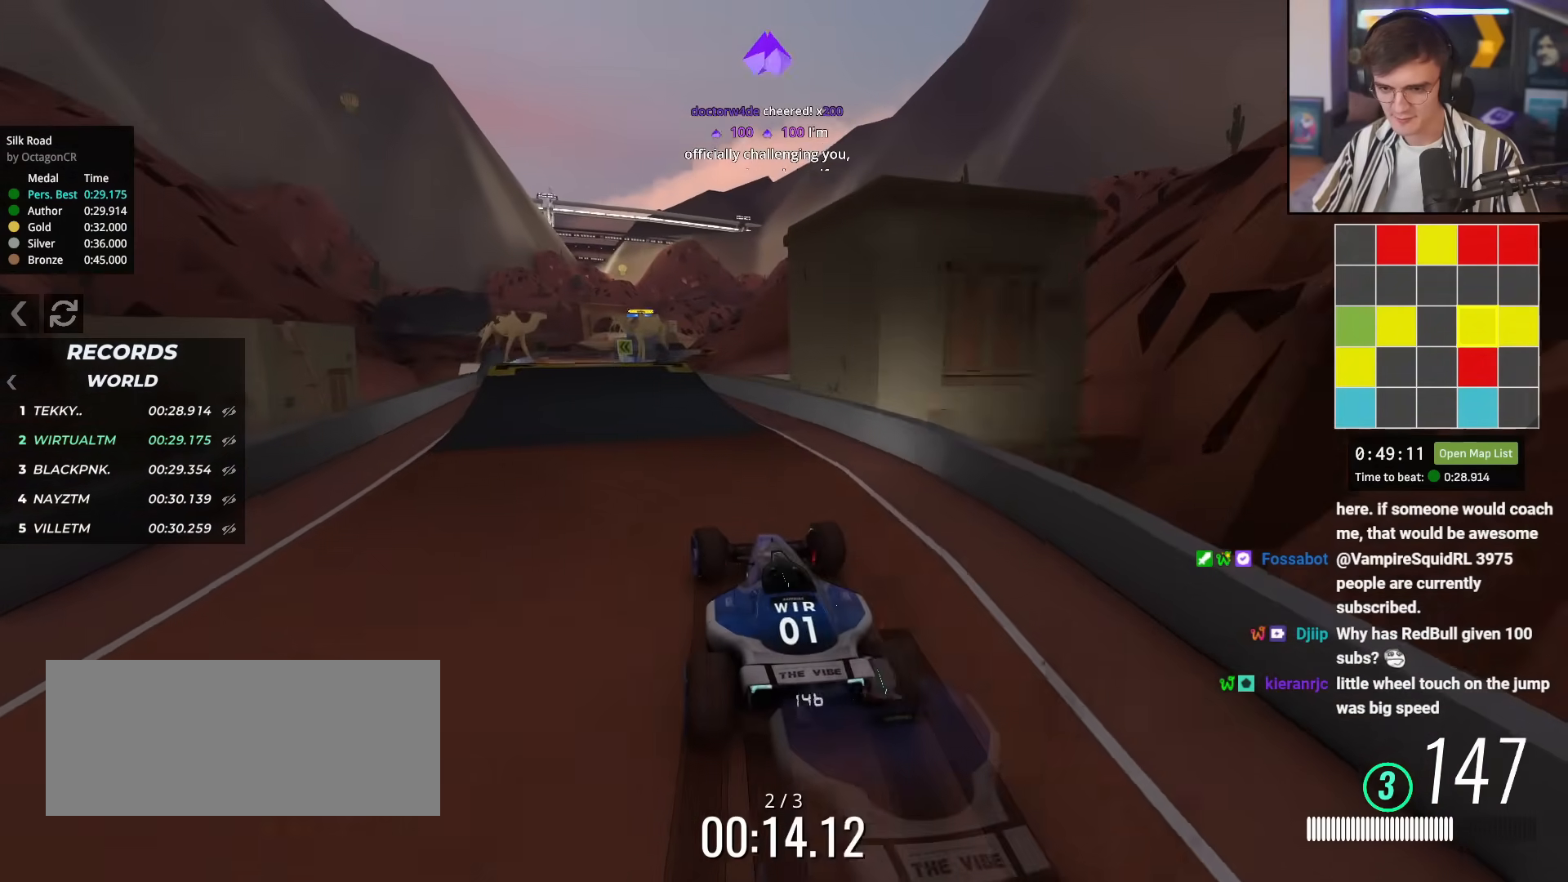
Gameplay with keyboard; each line is a JSON object with the keys held at the frame after it. "events" lists presses ("down") and releases ("up") of "brake", "down", "left", "right" and "up" between this image and that frame as [ms after this image, input, new state], when the widget could be followed in between. No other keys are recorded. Mouse input is not recorded. Key names are as the overlay labels them; some are game actions (e.g. jump) rather than physical keys.
{"keys": ["up"], "events": [[17, "left", "down"], [167, "left", "up"], [300, "left", "down"], [350, "left", "up"], [434, "right", "down"], [484, "right", "up"]]}
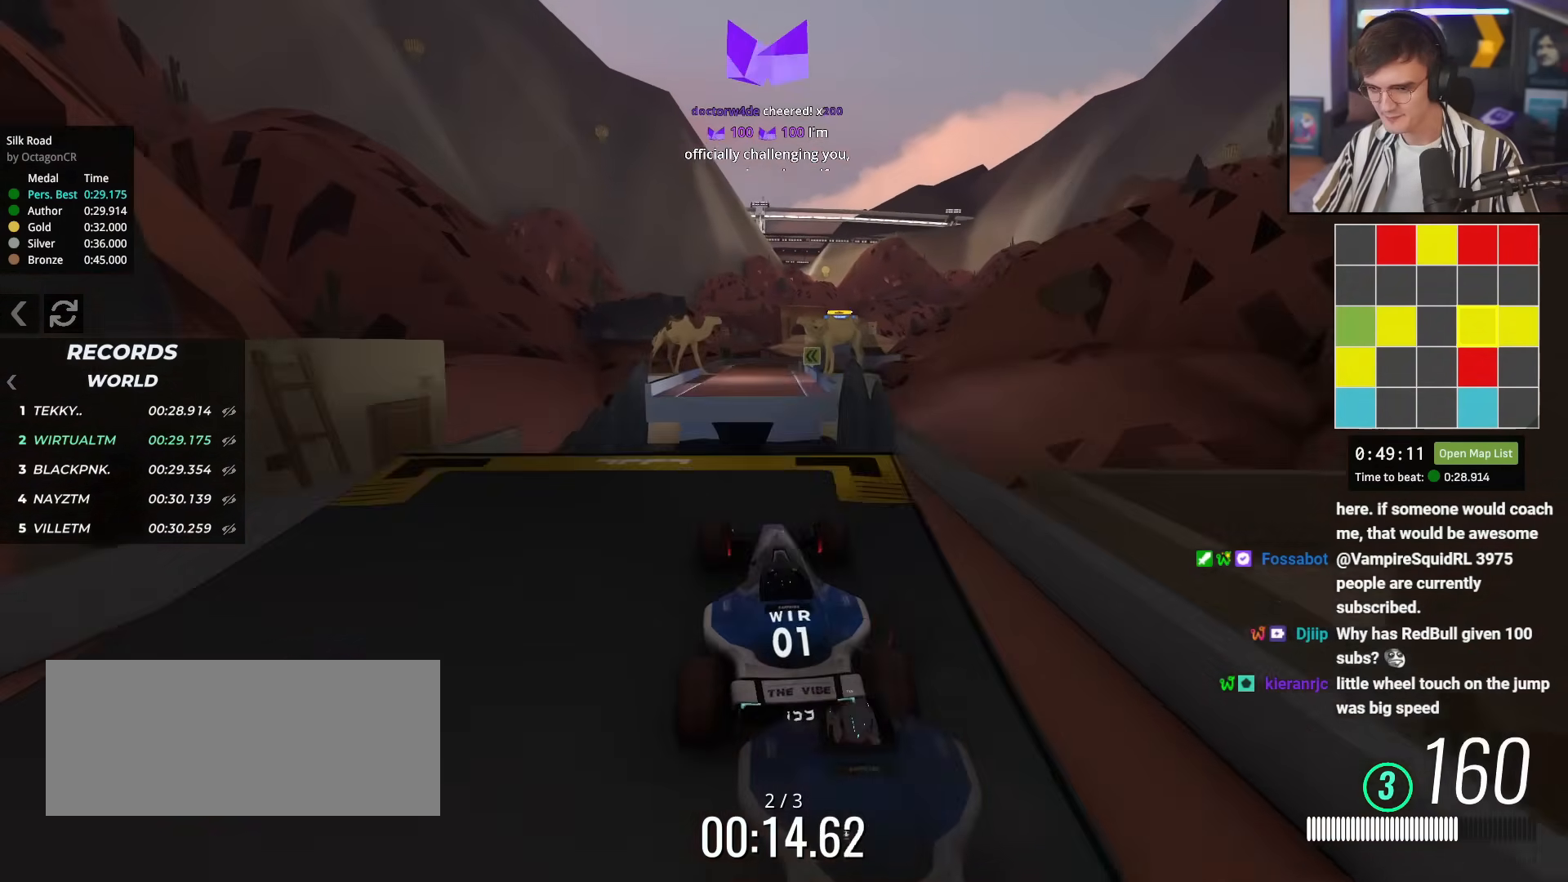
{"keys": ["up"], "events": []}
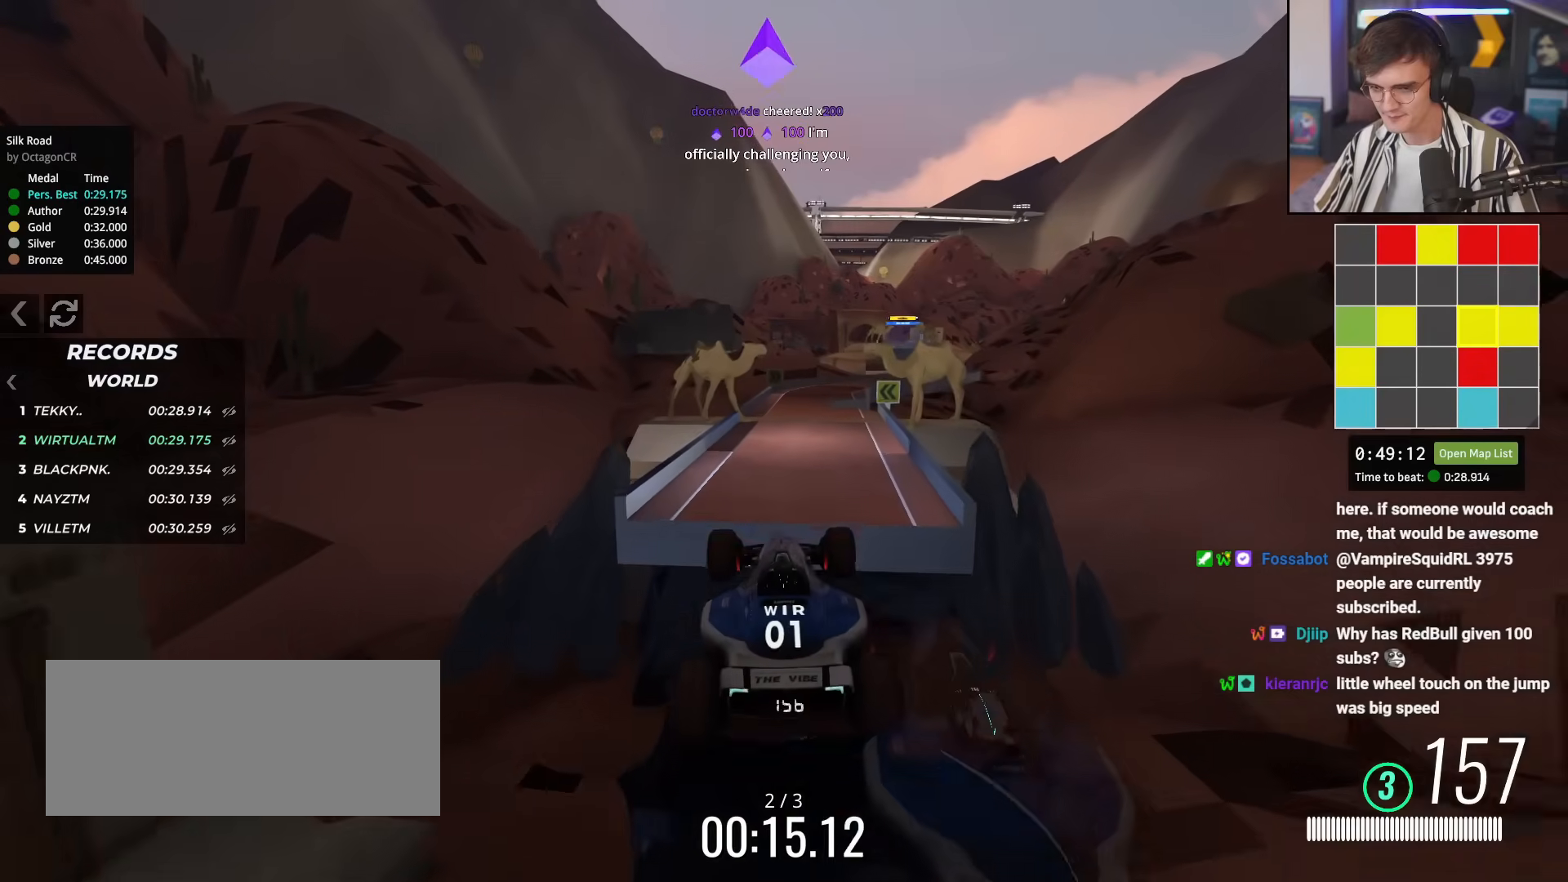
{"keys": ["up"], "events": []}
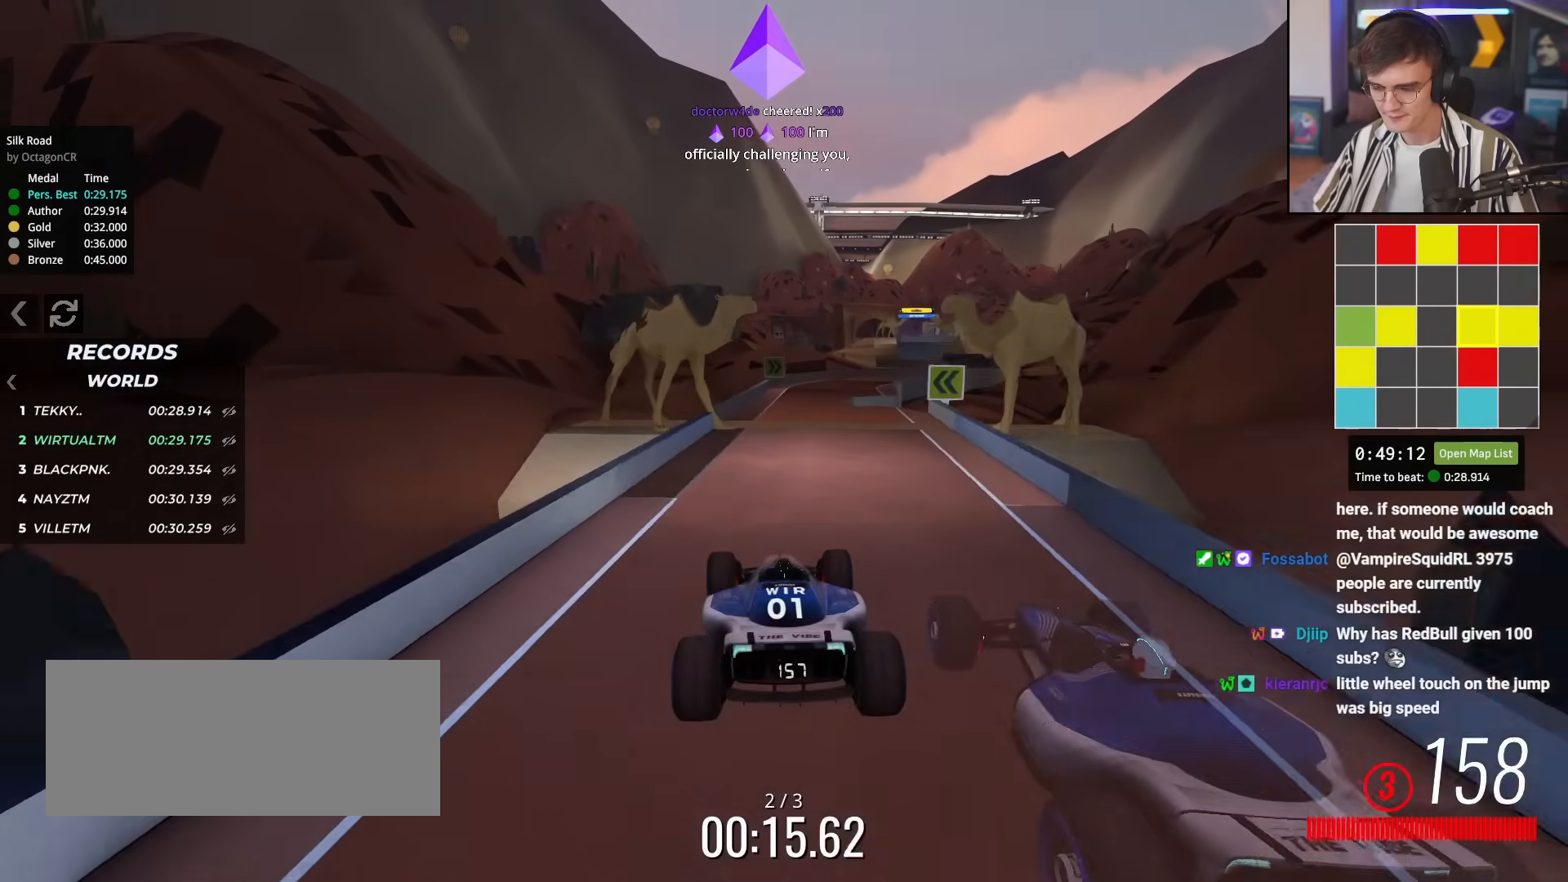
{"keys": ["right", "up"], "events": [[166, "right", "down"], [200, "right", "up"], [450, "right", "down"]]}
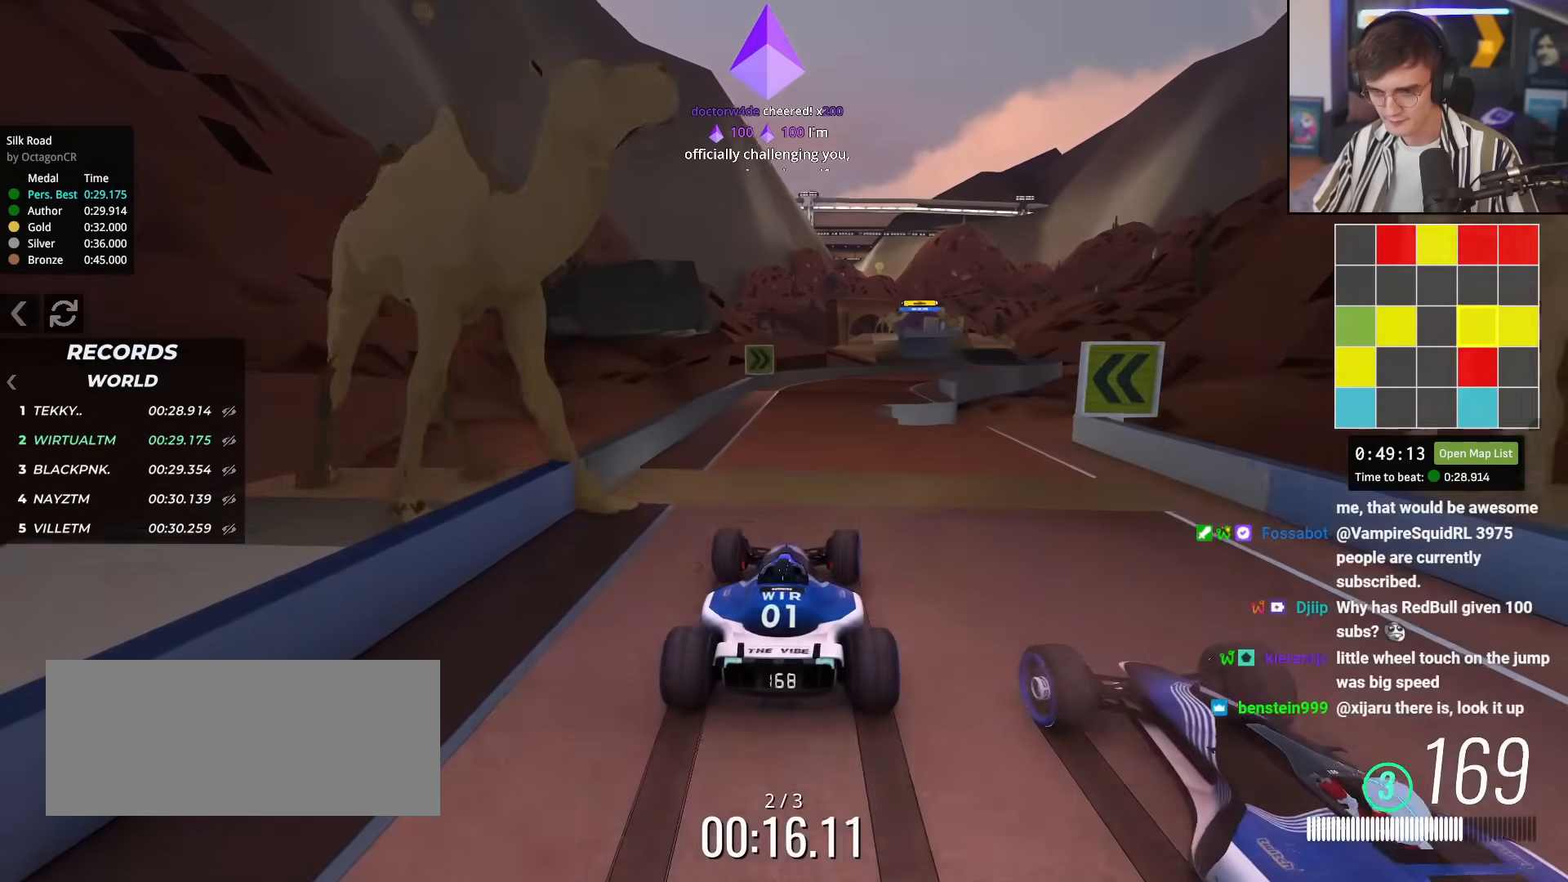
{"keys": ["right", "up"], "events": [[33, "right", "up"], [217, "right", "down"], [267, "right", "up"], [417, "right", "down"]]}
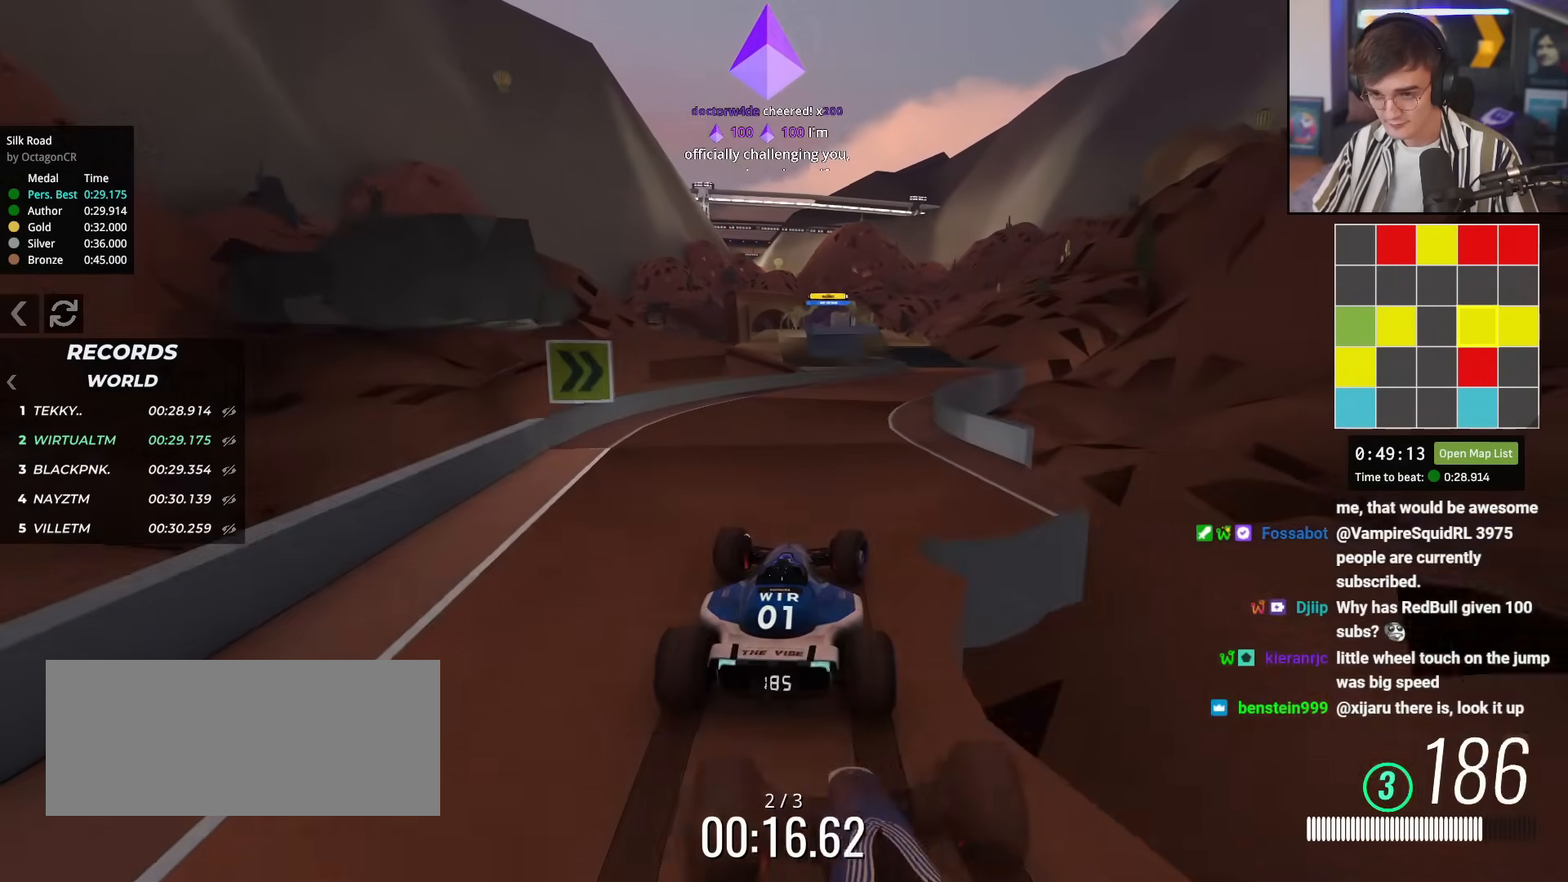
{"keys": ["up"], "events": [[50, "right", "up"], [100, "right", "down"], [233, "right", "up"]]}
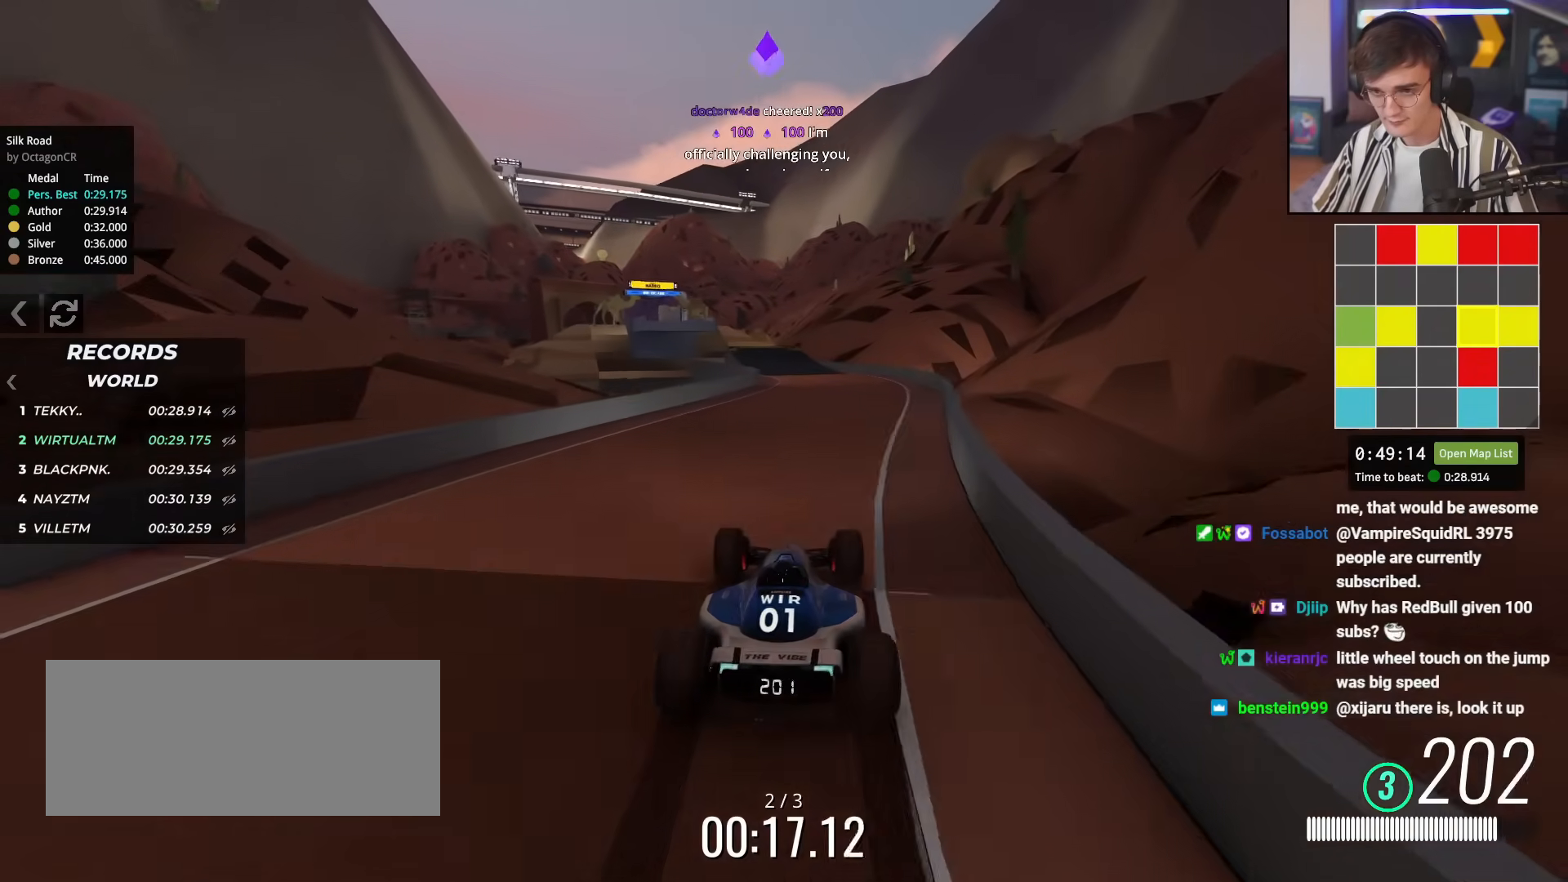
{"keys": ["left", "up"], "events": [[300, "left", "down"], [350, "left", "up"], [484, "left", "down"]]}
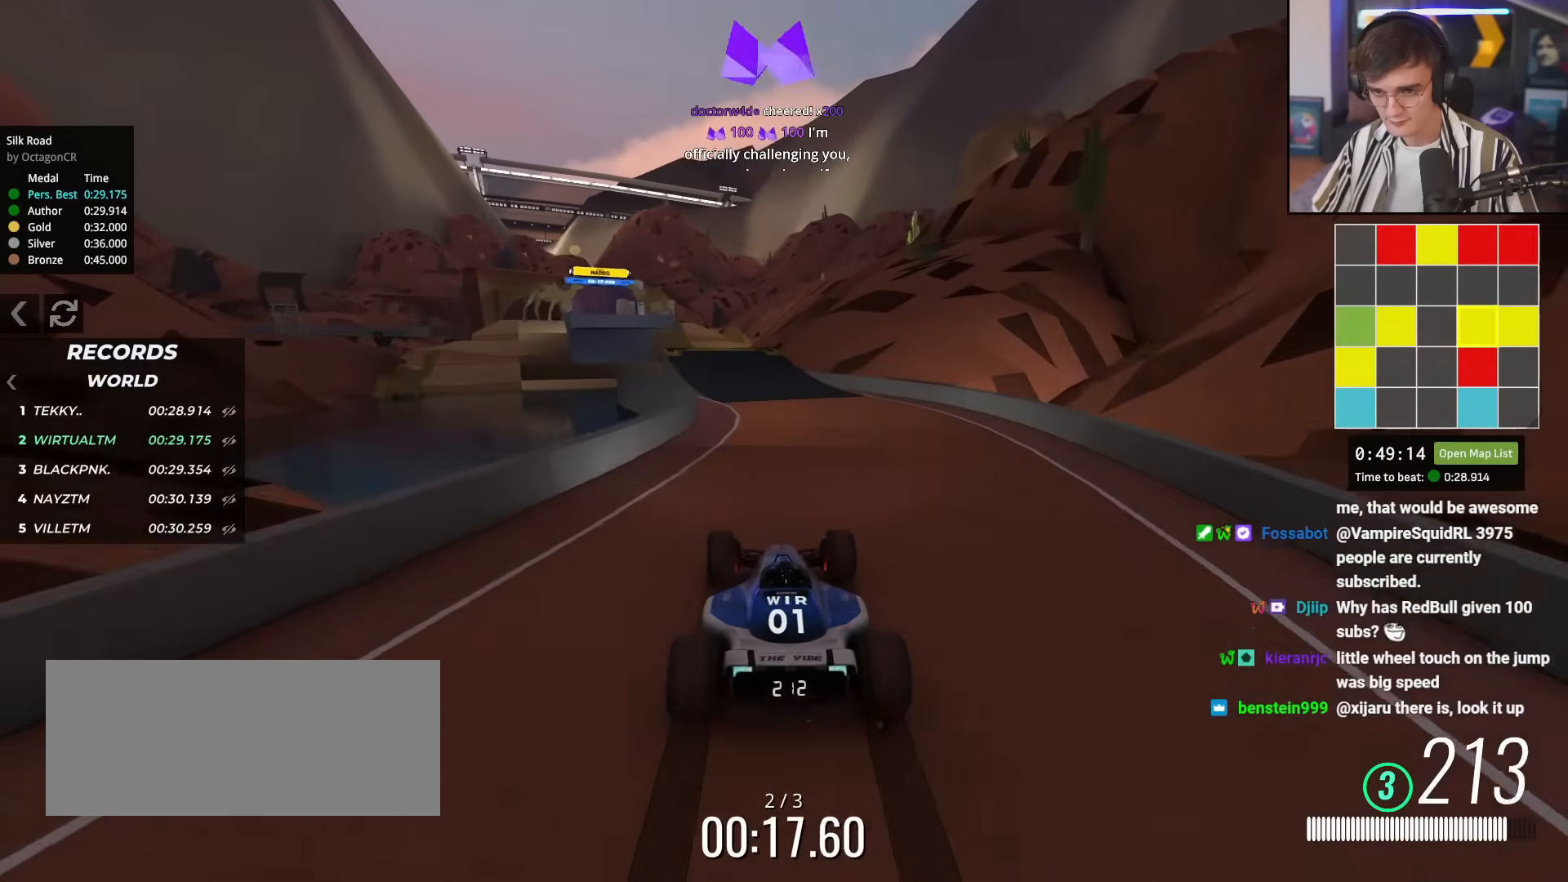
{"keys": ["up"], "events": [[50, "left", "up"], [283, "left", "down"], [484, "left", "up"]]}
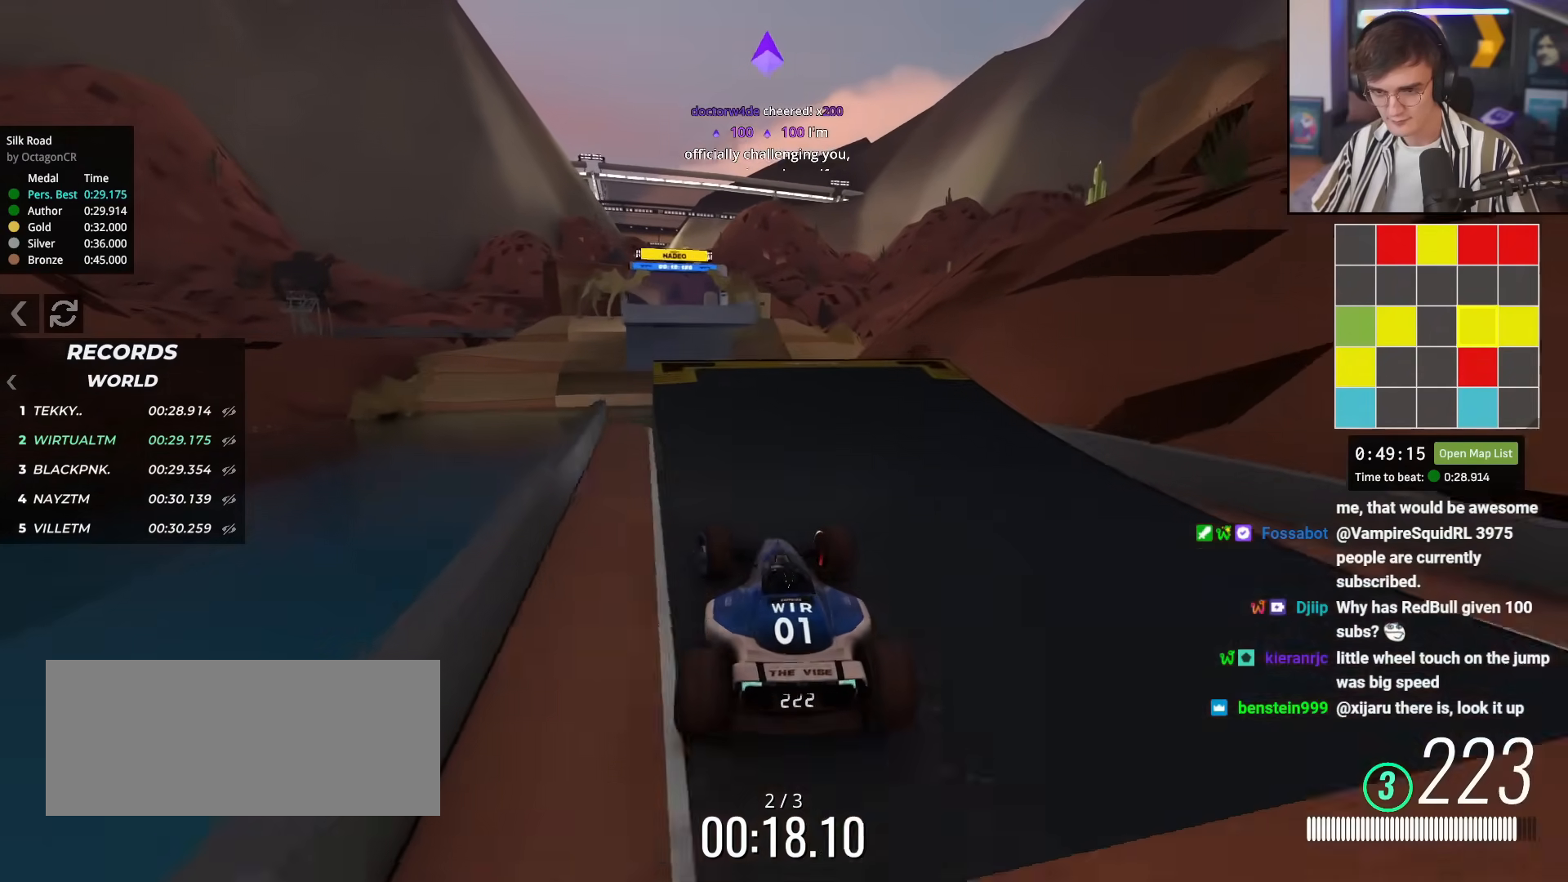
{"keys": ["brake", "up"], "events": [[67, "right", "down"], [201, "right", "up"], [301, "brake", "down"], [351, "right", "down"], [451, "right", "up"]]}
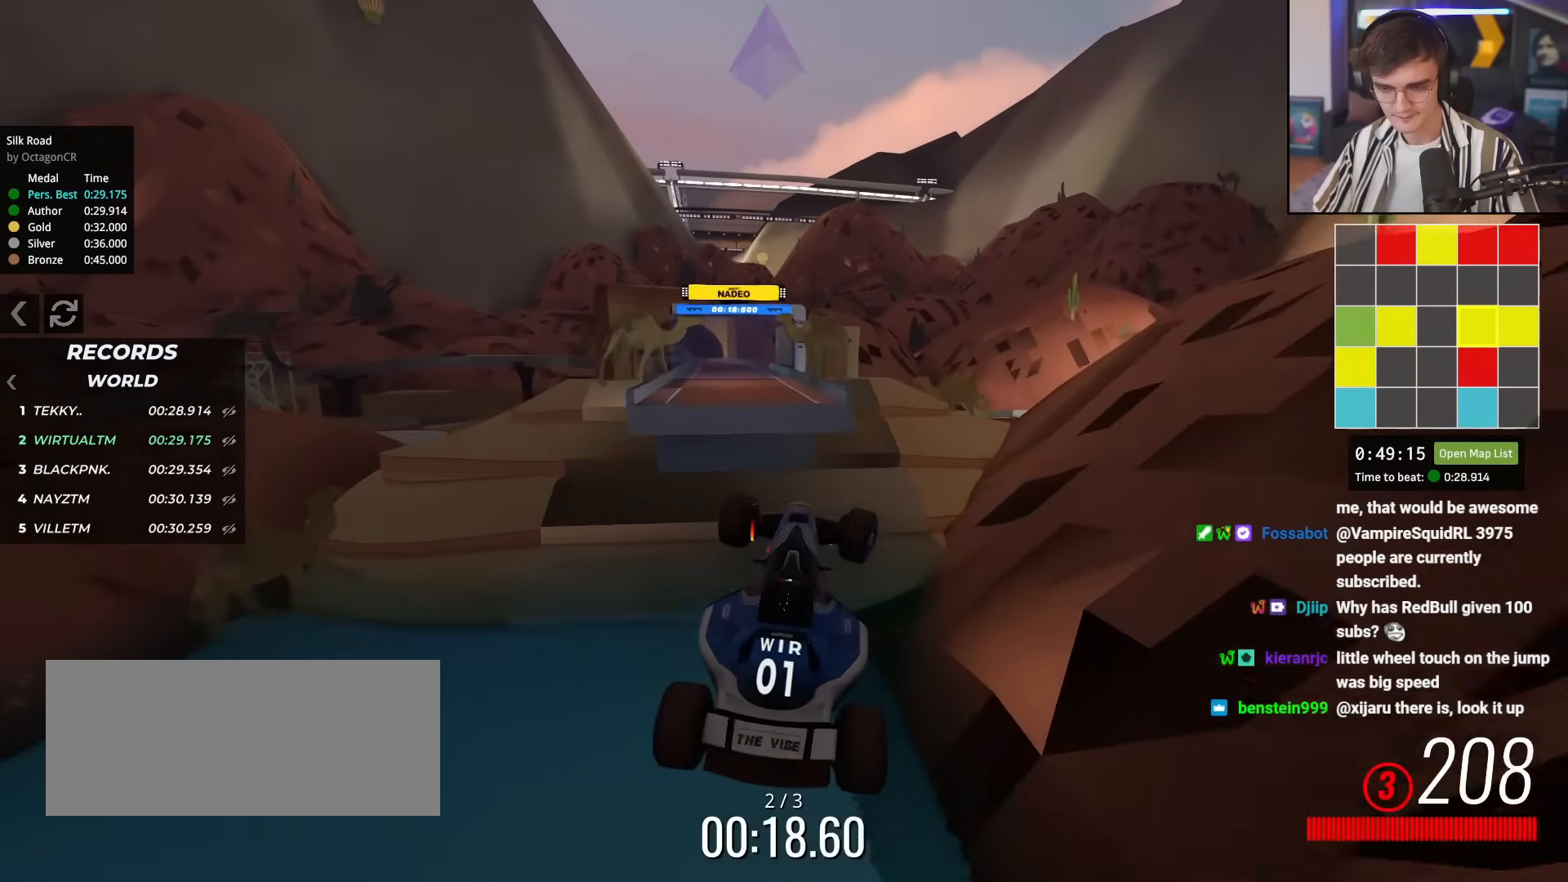
{"keys": ["left"], "events": [[33, "up", "up"], [133, "left", "down"], [267, "brake", "up"]]}
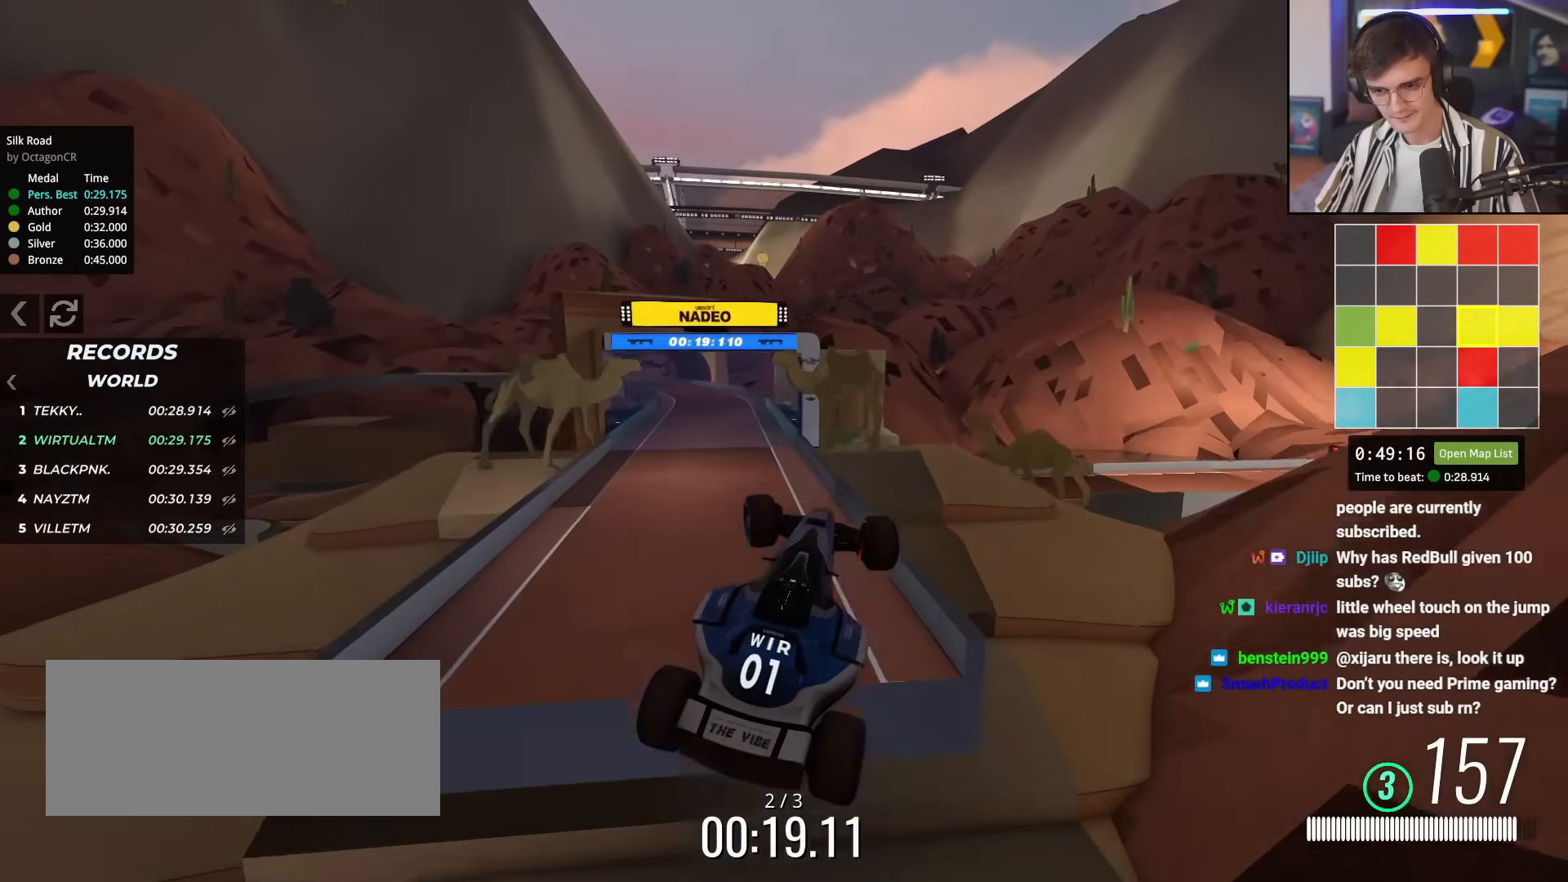
{"keys": ["brake", "right", "up"], "events": [[17, "up", "down"], [50, "left", "up"], [151, "right", "down"], [384, "brake", "down"]]}
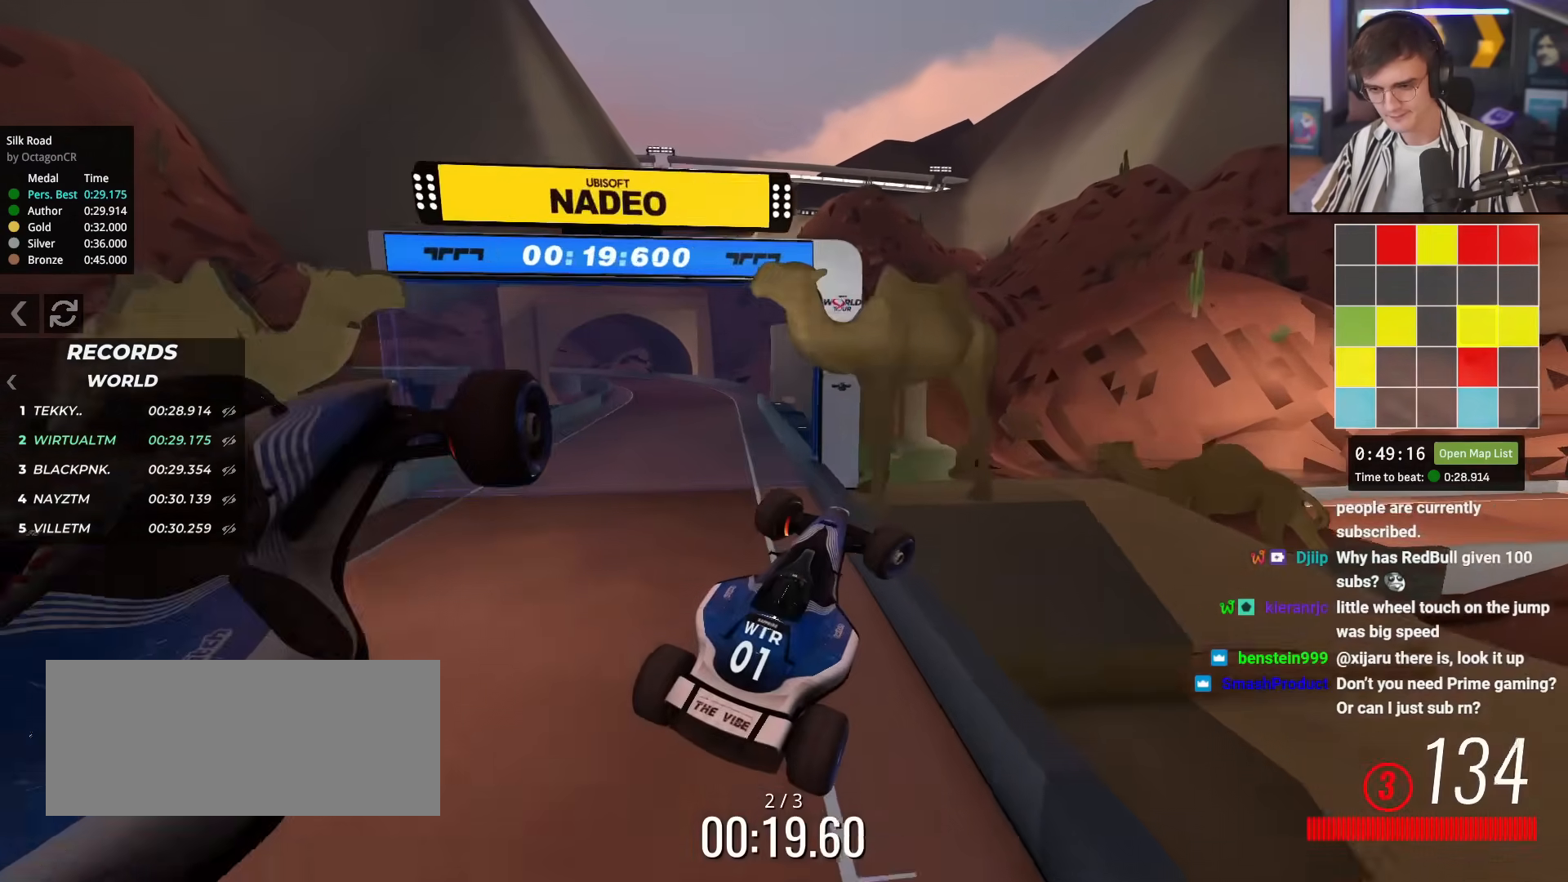
{"keys": ["brake", "right", "up"], "events": []}
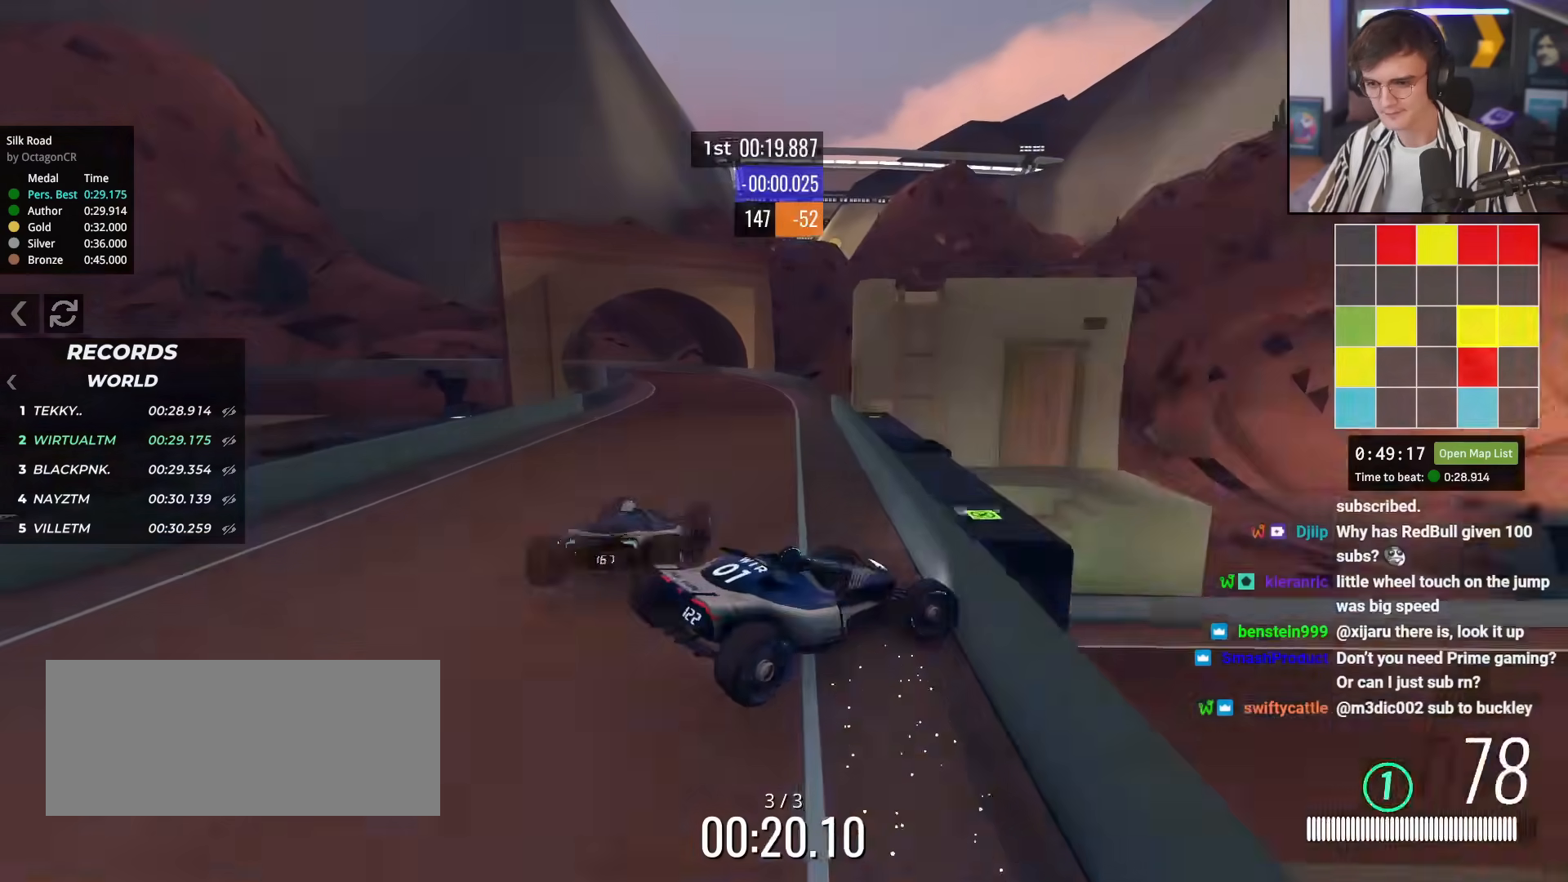
{"keys": ["brake", "left", "up"], "events": [[34, "right", "up"], [84, "left", "down"], [134, "left", "up"], [134, "right", "down"], [217, "left", "down"], [217, "right", "up"], [451, "left", "up"], [451, "right", "down"], [484, "left", "down"], [484, "right", "up"]]}
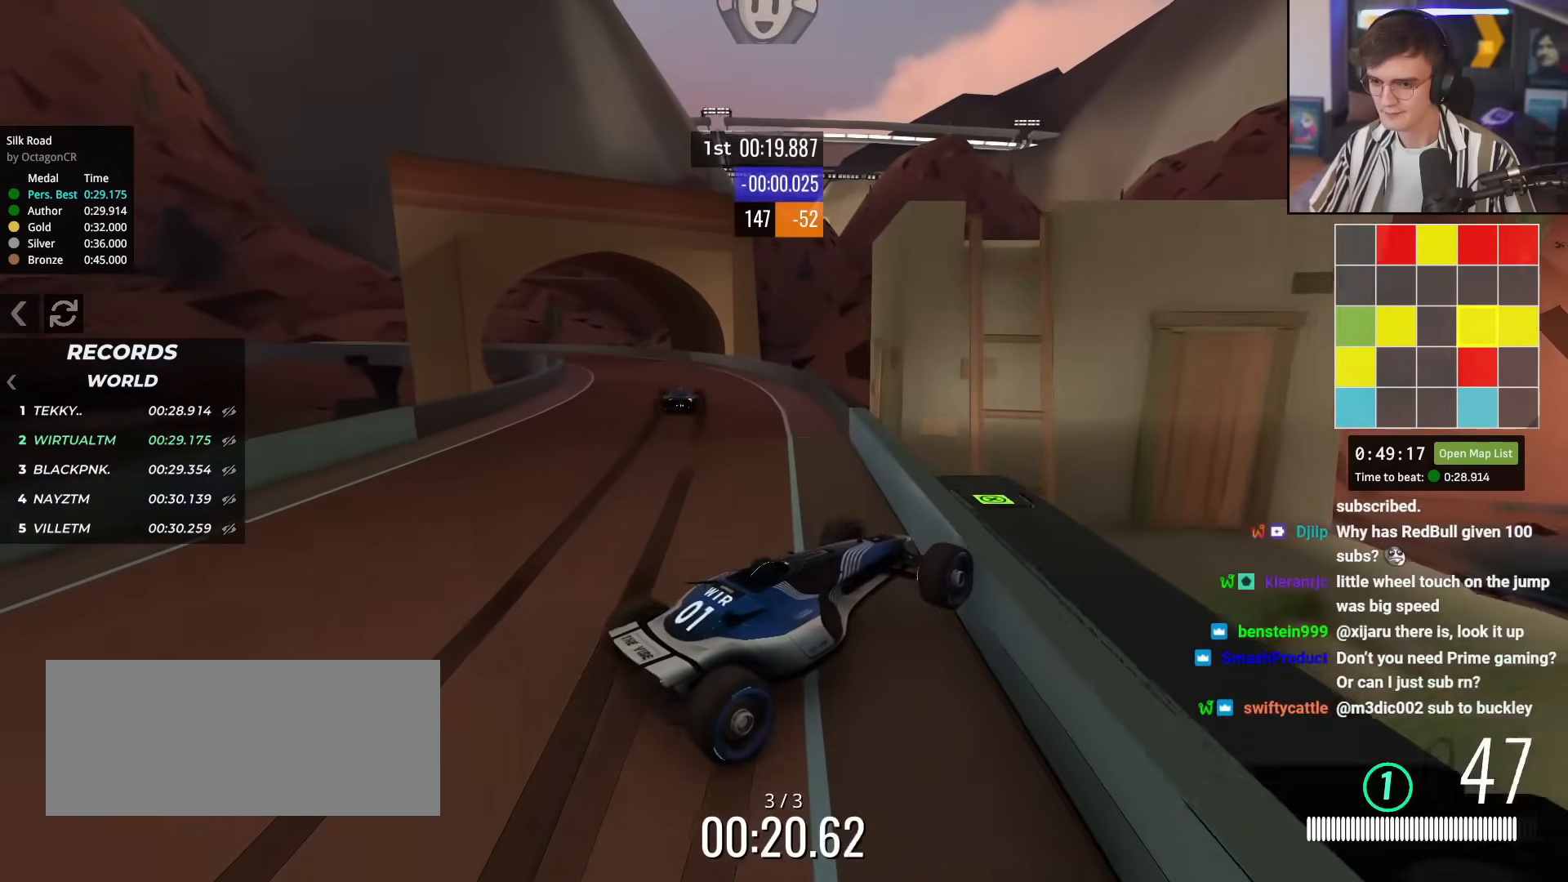
{"keys": ["right", "up"], "events": [[33, "left", "up"], [83, "right", "down"], [133, "brake", "up"], [233, "brake", "down"], [417, "brake", "up"]]}
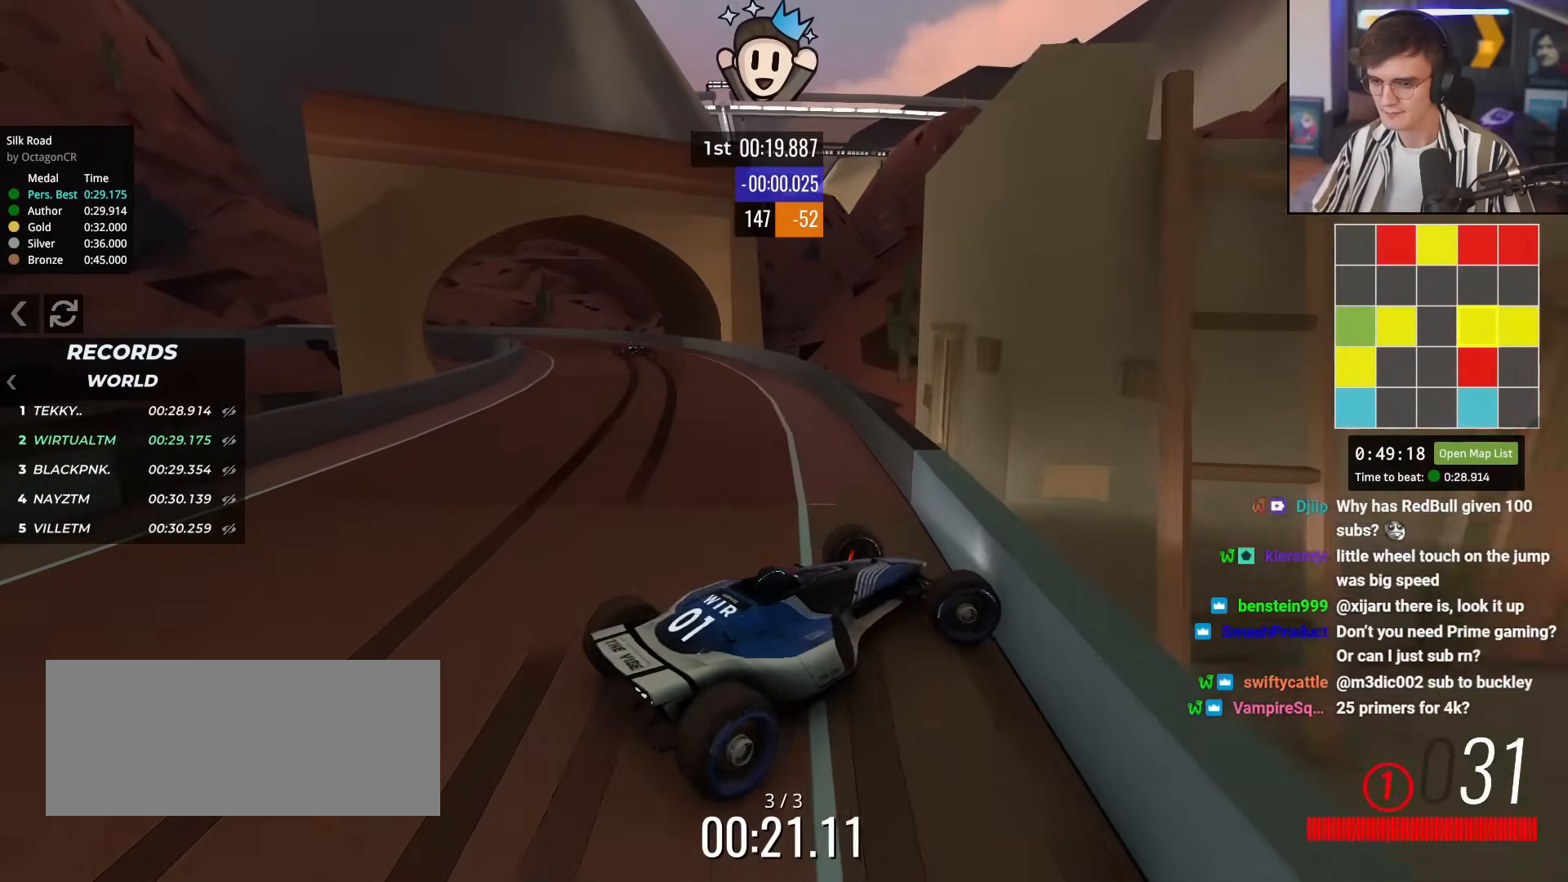
{"keys": ["right", "up"], "events": []}
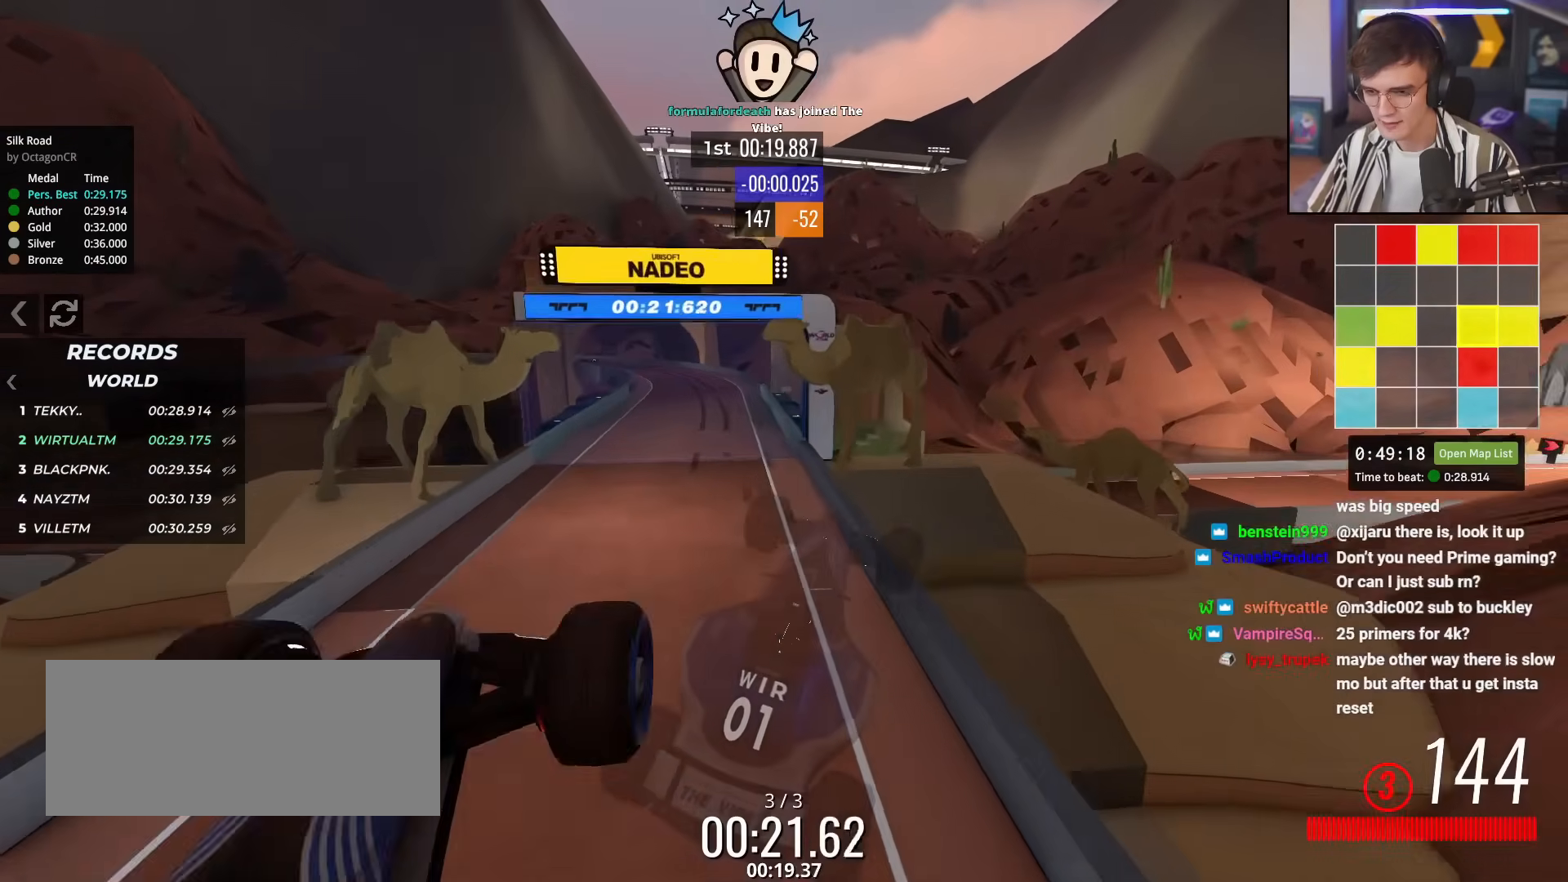
{"keys": ["brake", "right", "up"], "events": [[250, "brake", "down"]]}
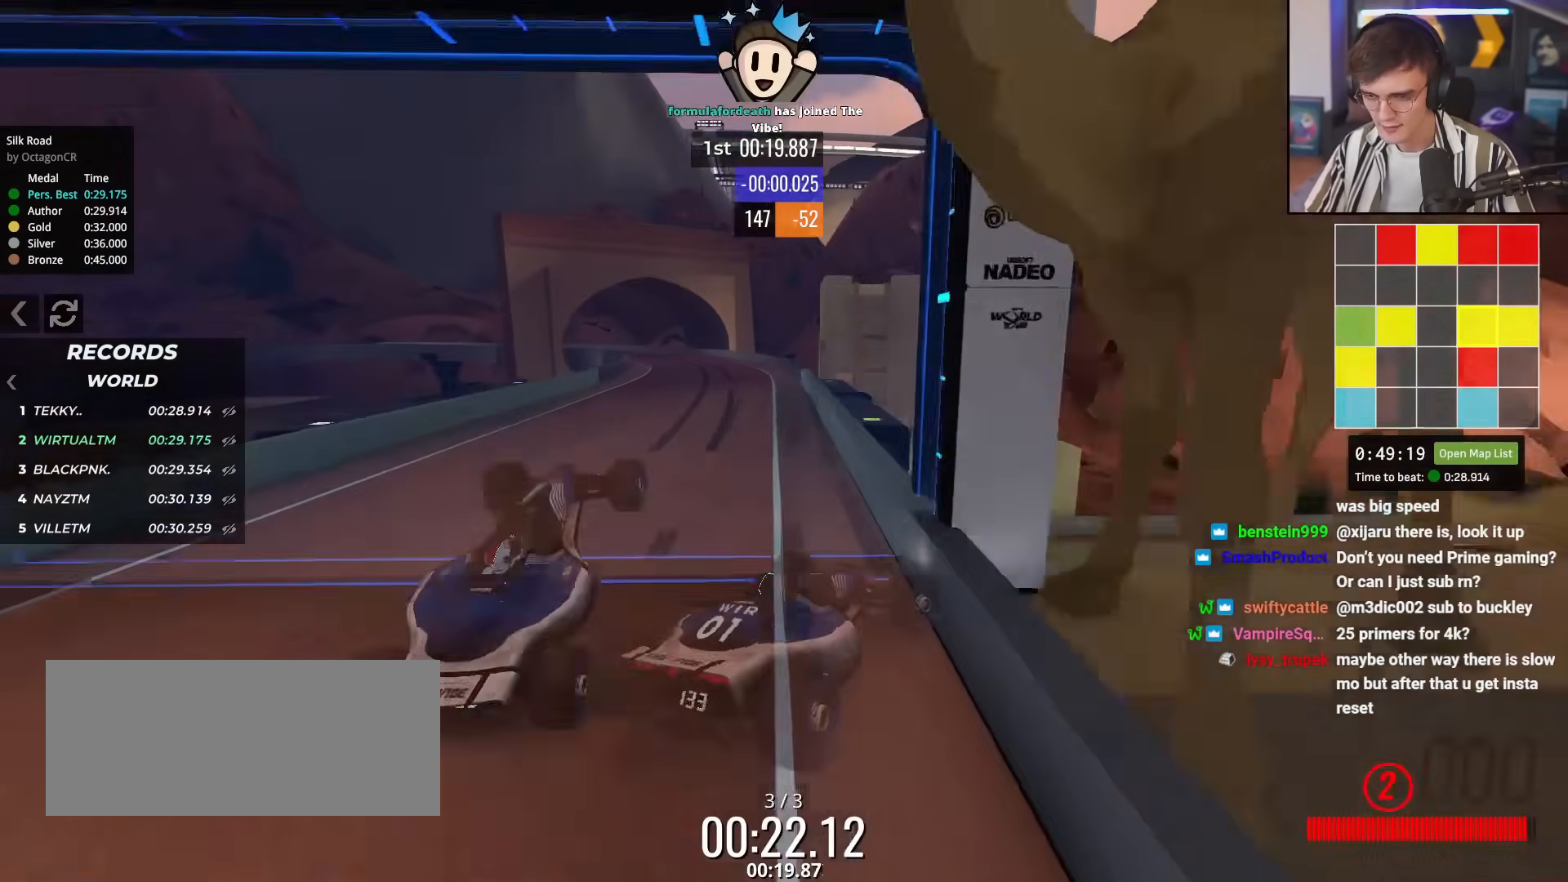
{"keys": ["brake", "left", "up"], "events": [[134, "right", "up"], [184, "right", "down"], [417, "right", "up"], [501, "left", "down"]]}
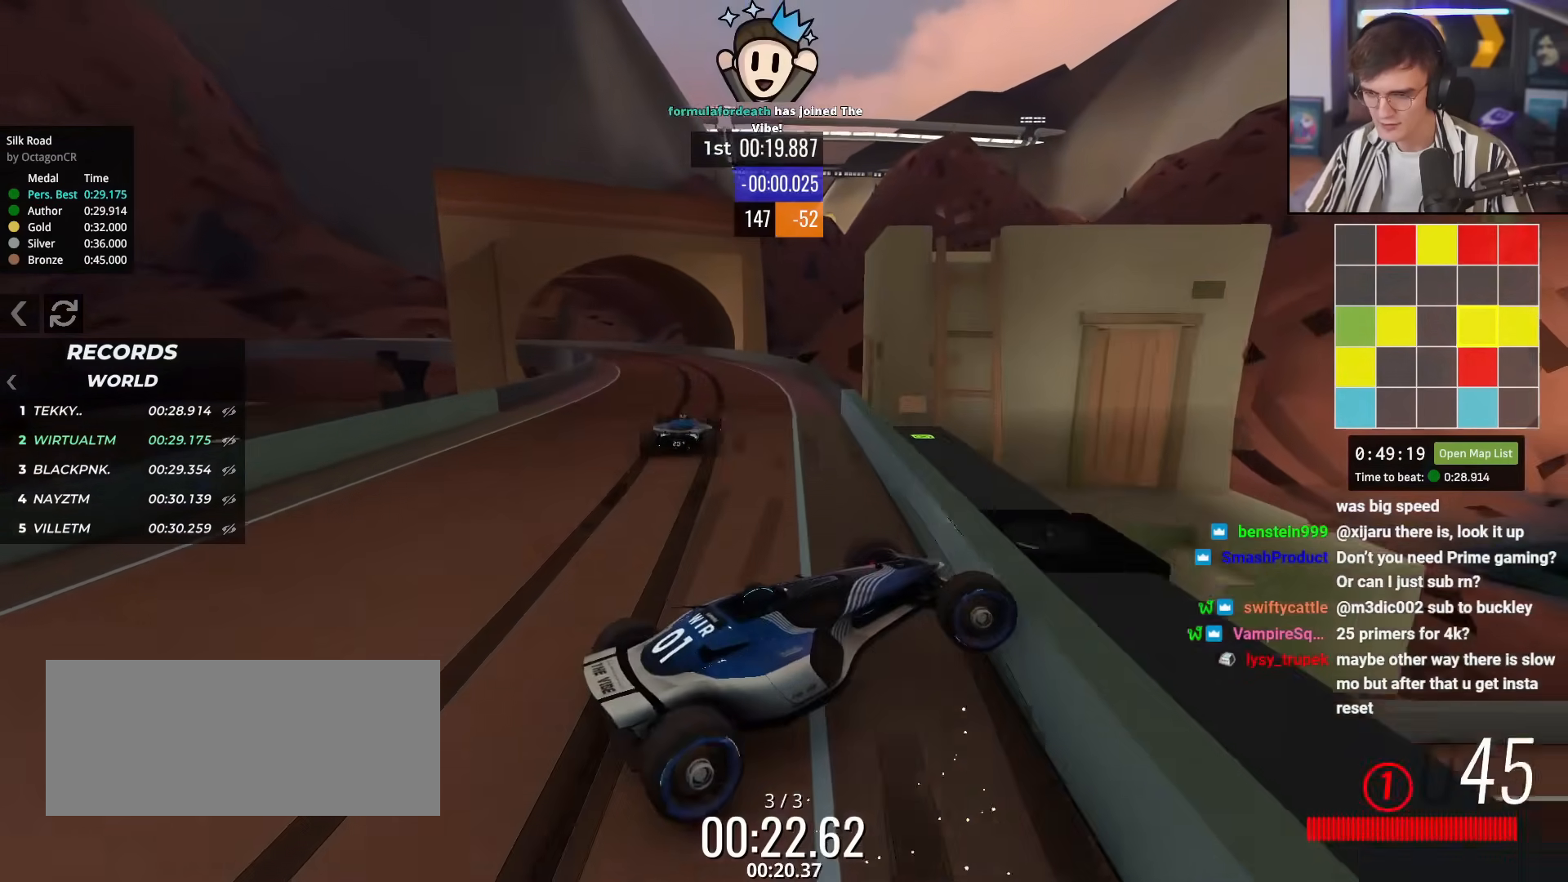
{"keys": ["right", "up"], "events": [[233, "brake", "up"], [233, "left", "up"], [283, "right", "down"]]}
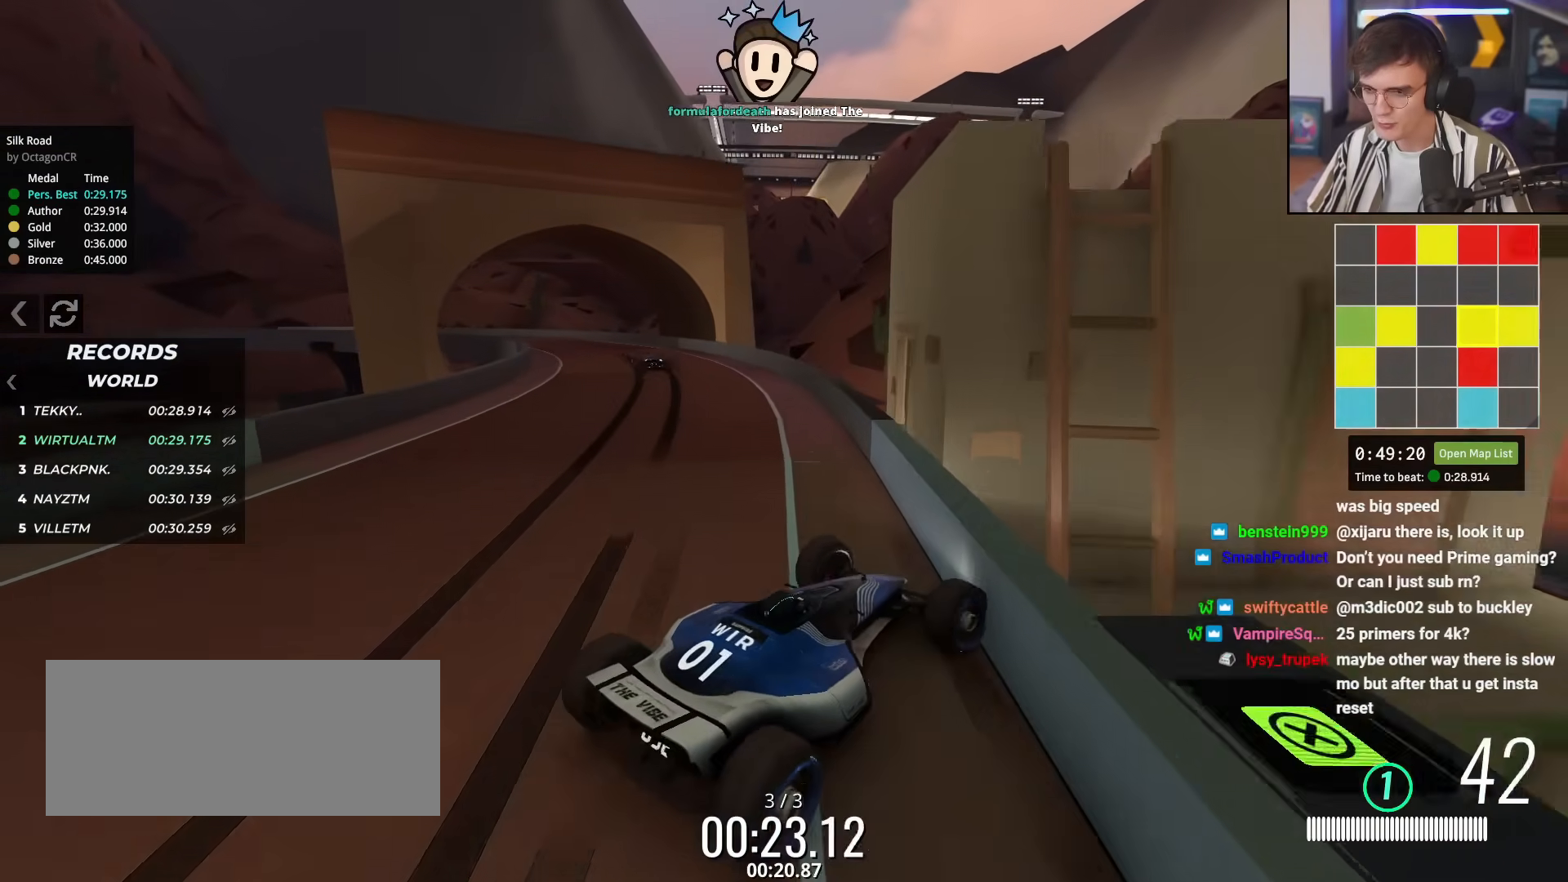
{"keys": ["right", "up"], "events": [[201, "right", "up"], [401, "right", "down"]]}
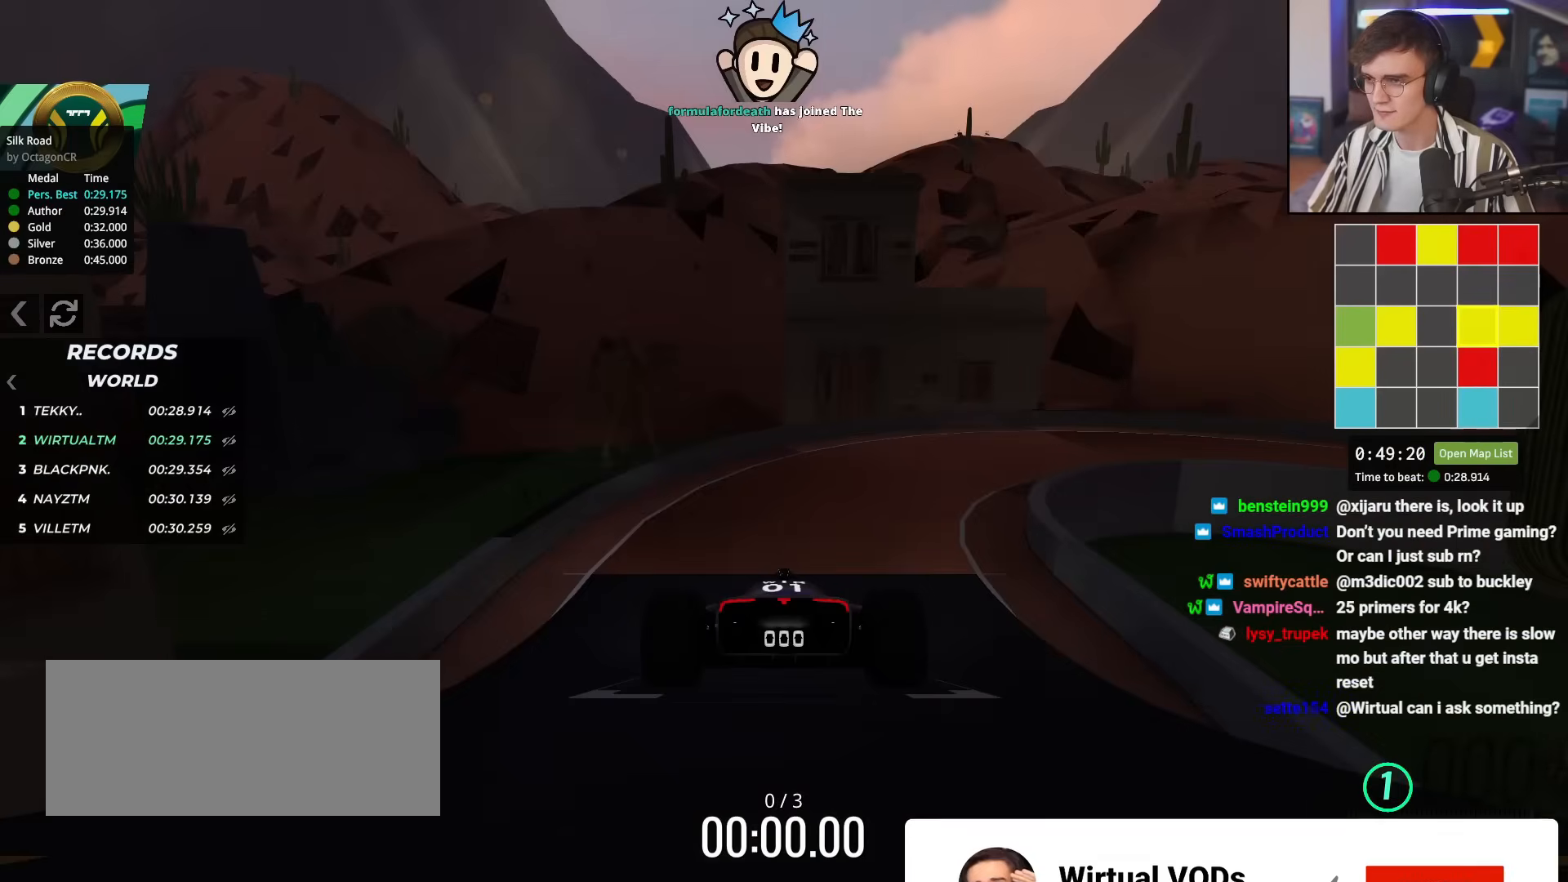
{"keys": ["up"], "events": [[500, "right", "up"]]}
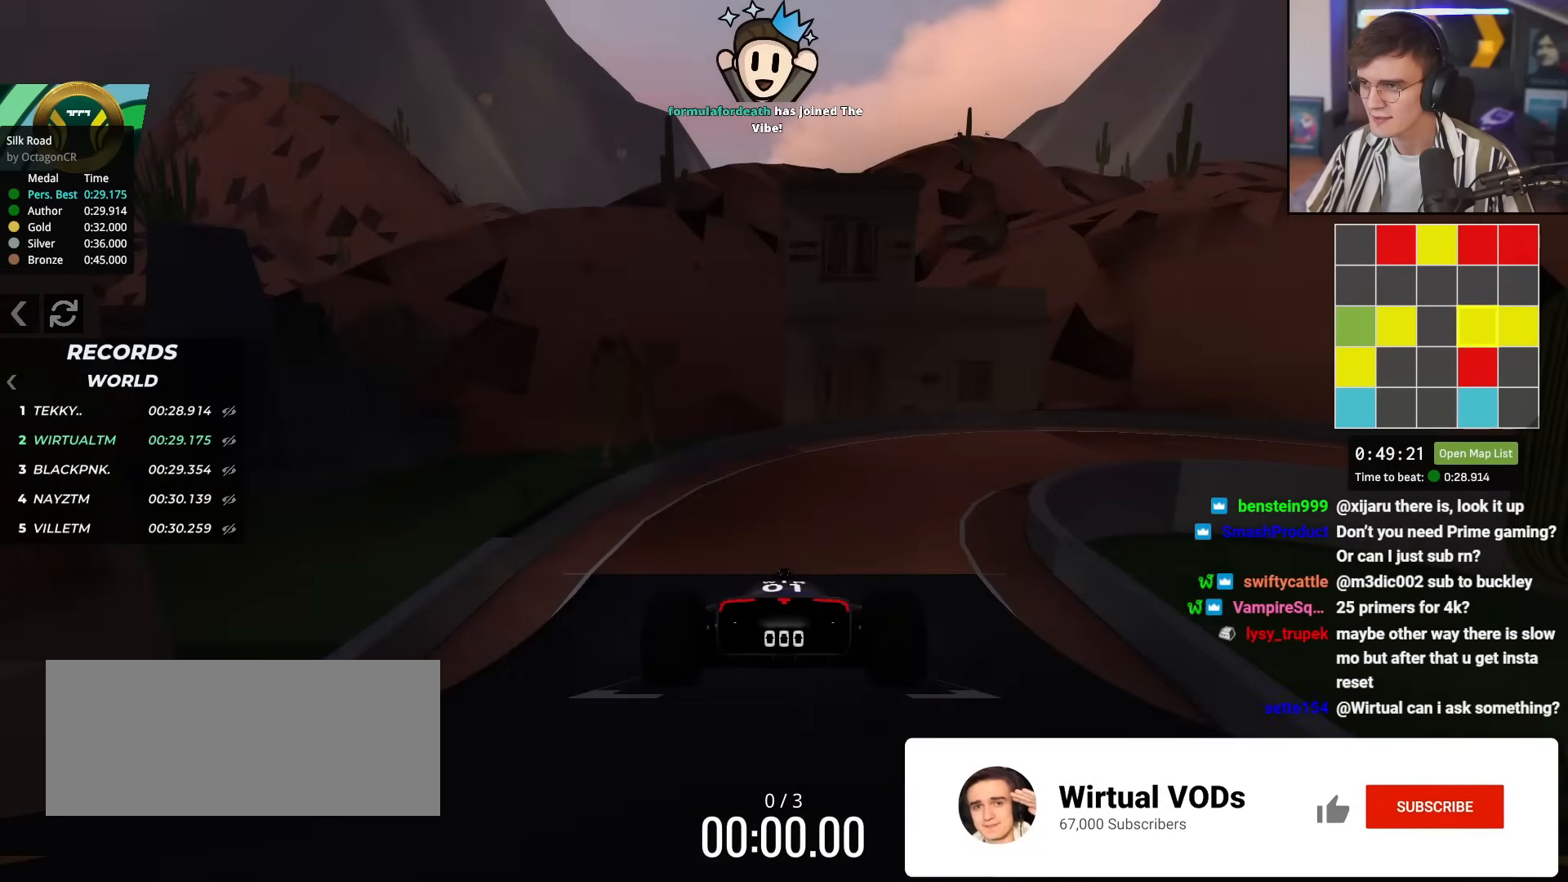
{"keys": ["up"], "events": []}
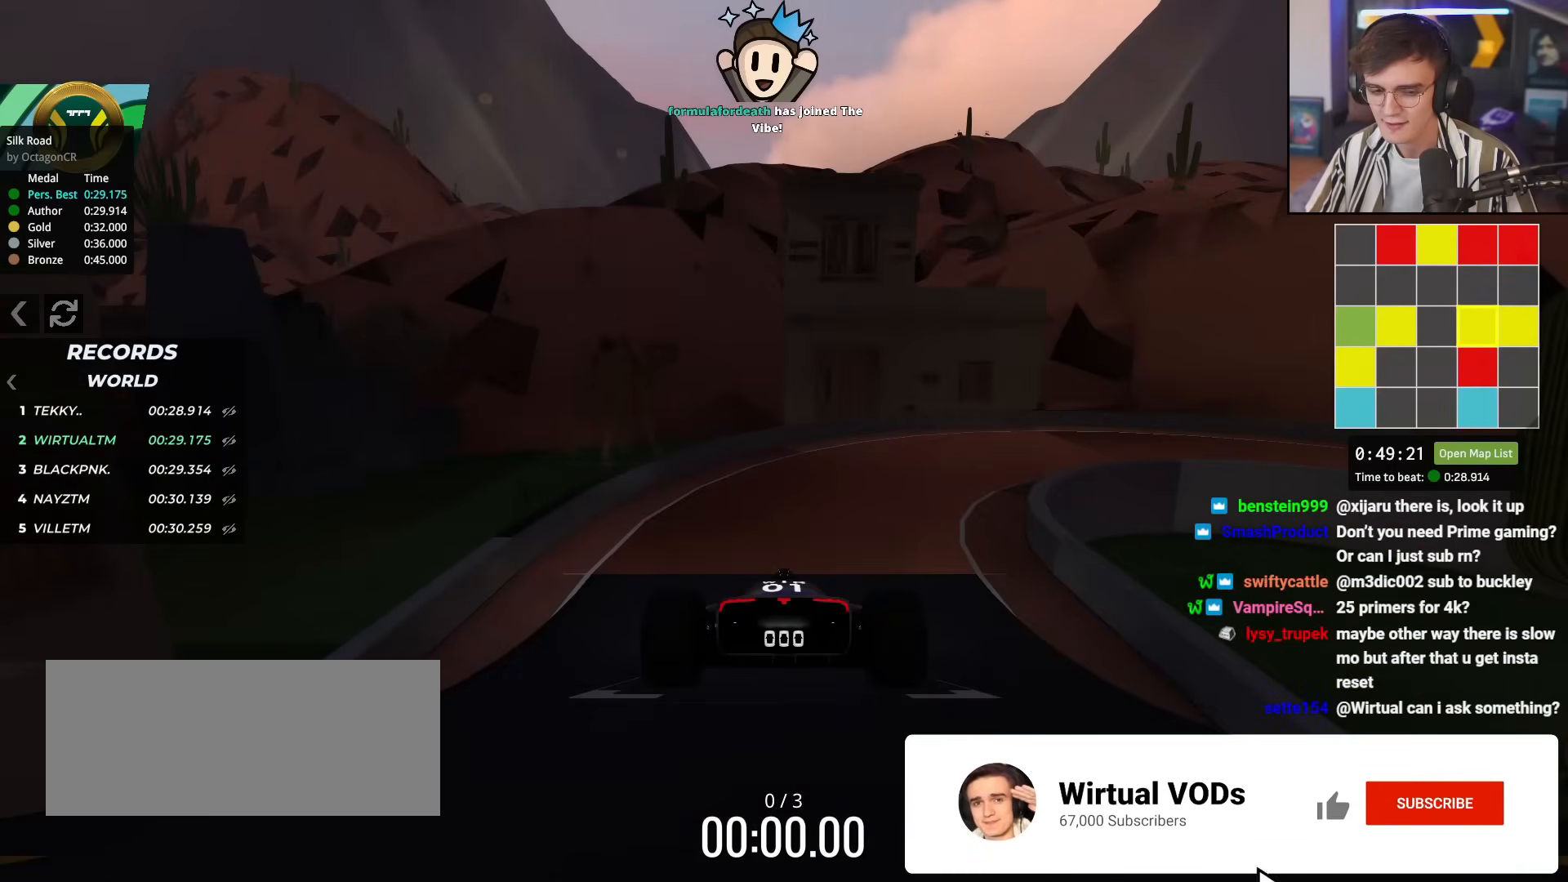
{"keys": ["up"], "events": []}
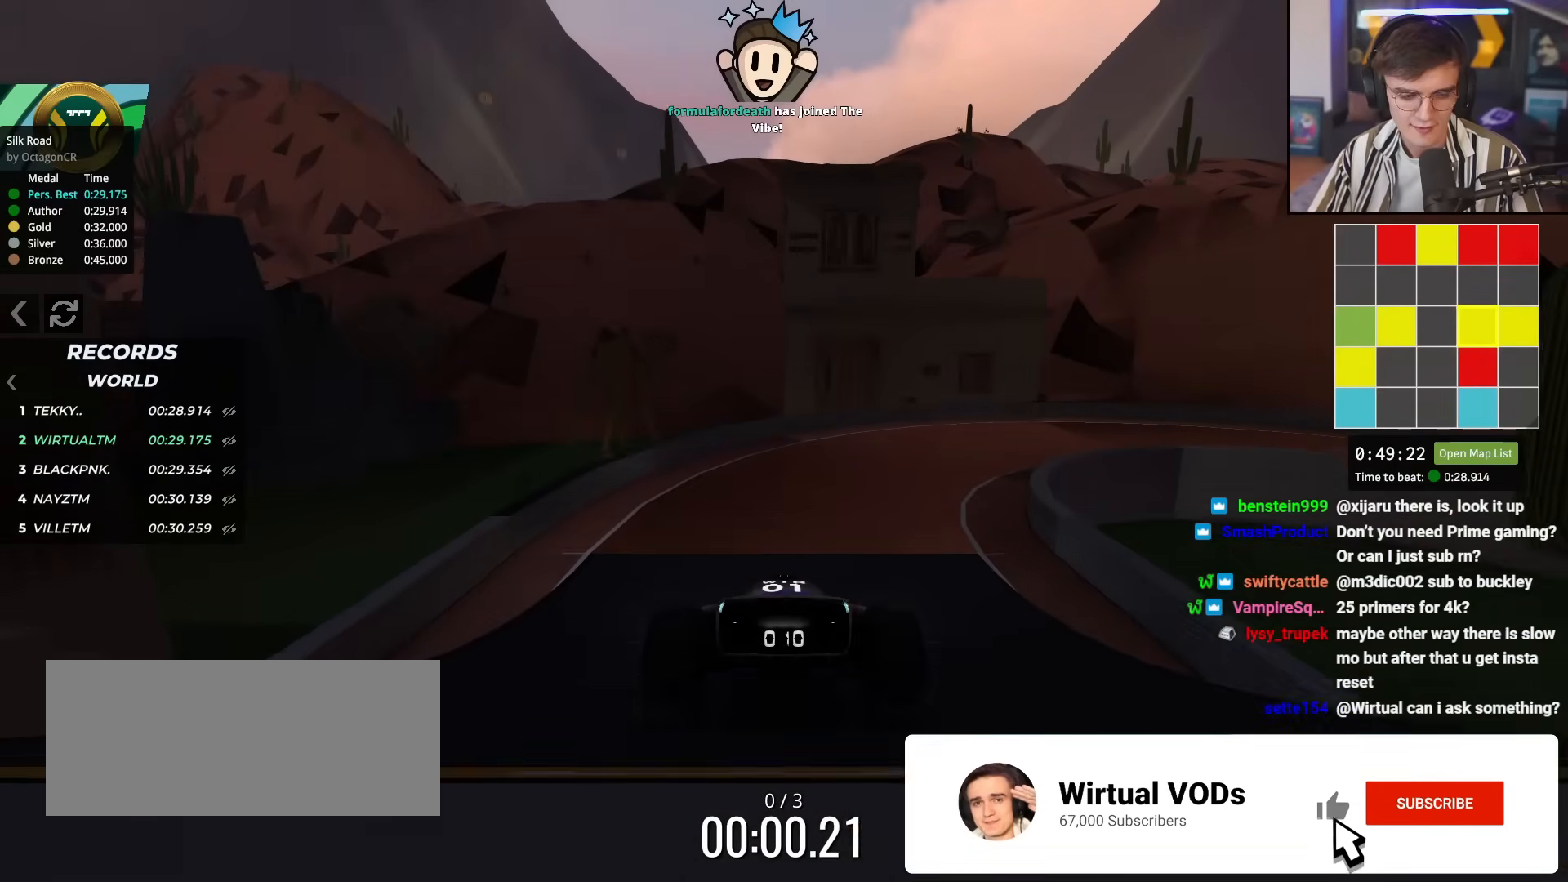
{"keys": ["right", "up"], "events": [[367, "right", "down"]]}
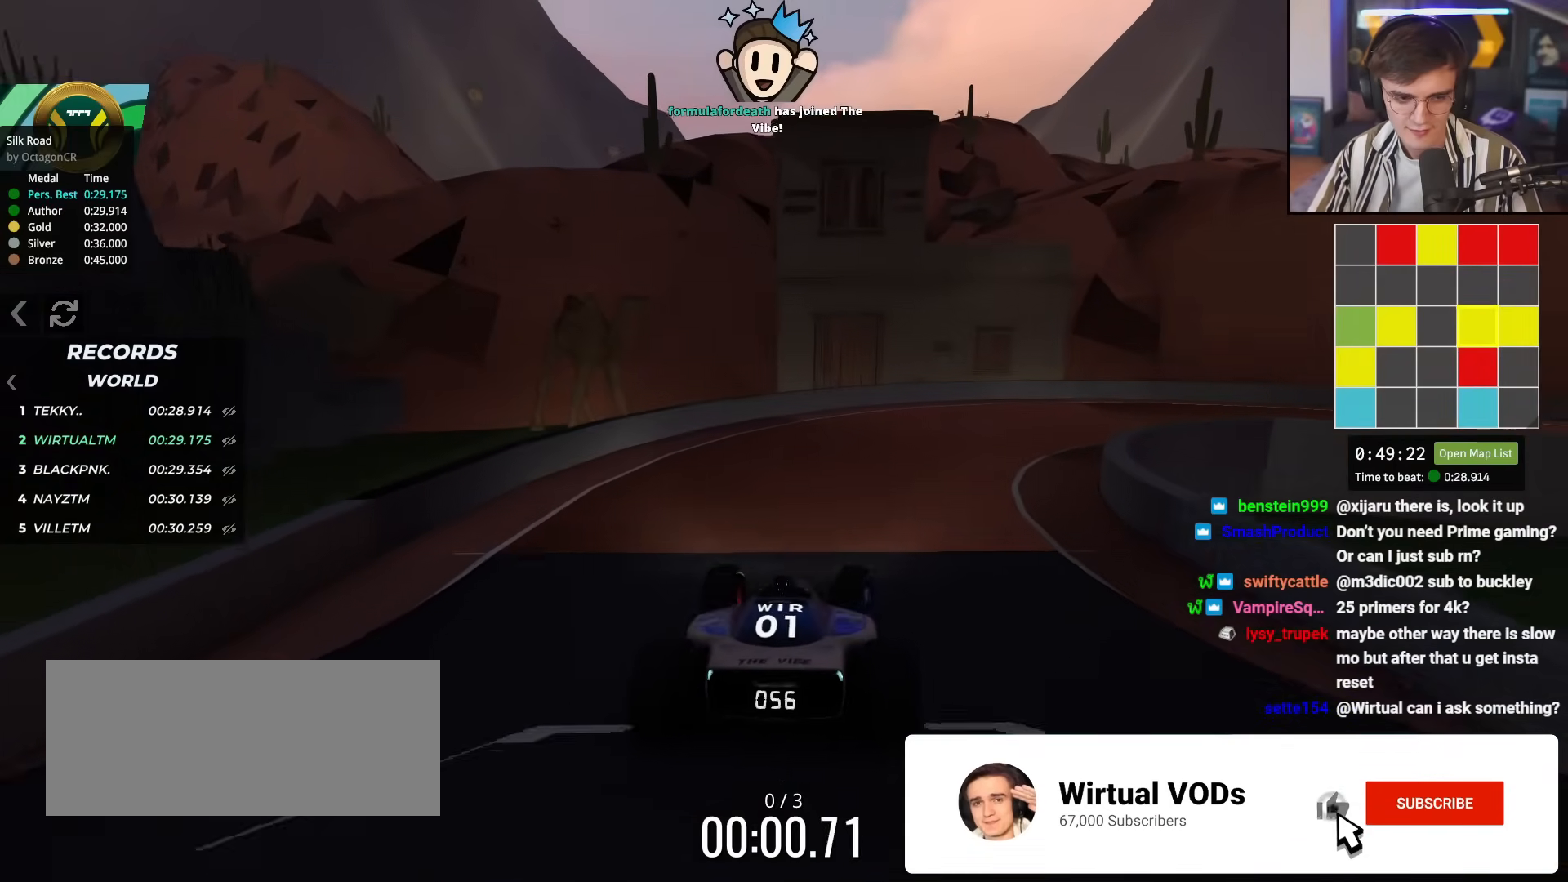
{"keys": ["right", "up"], "events": []}
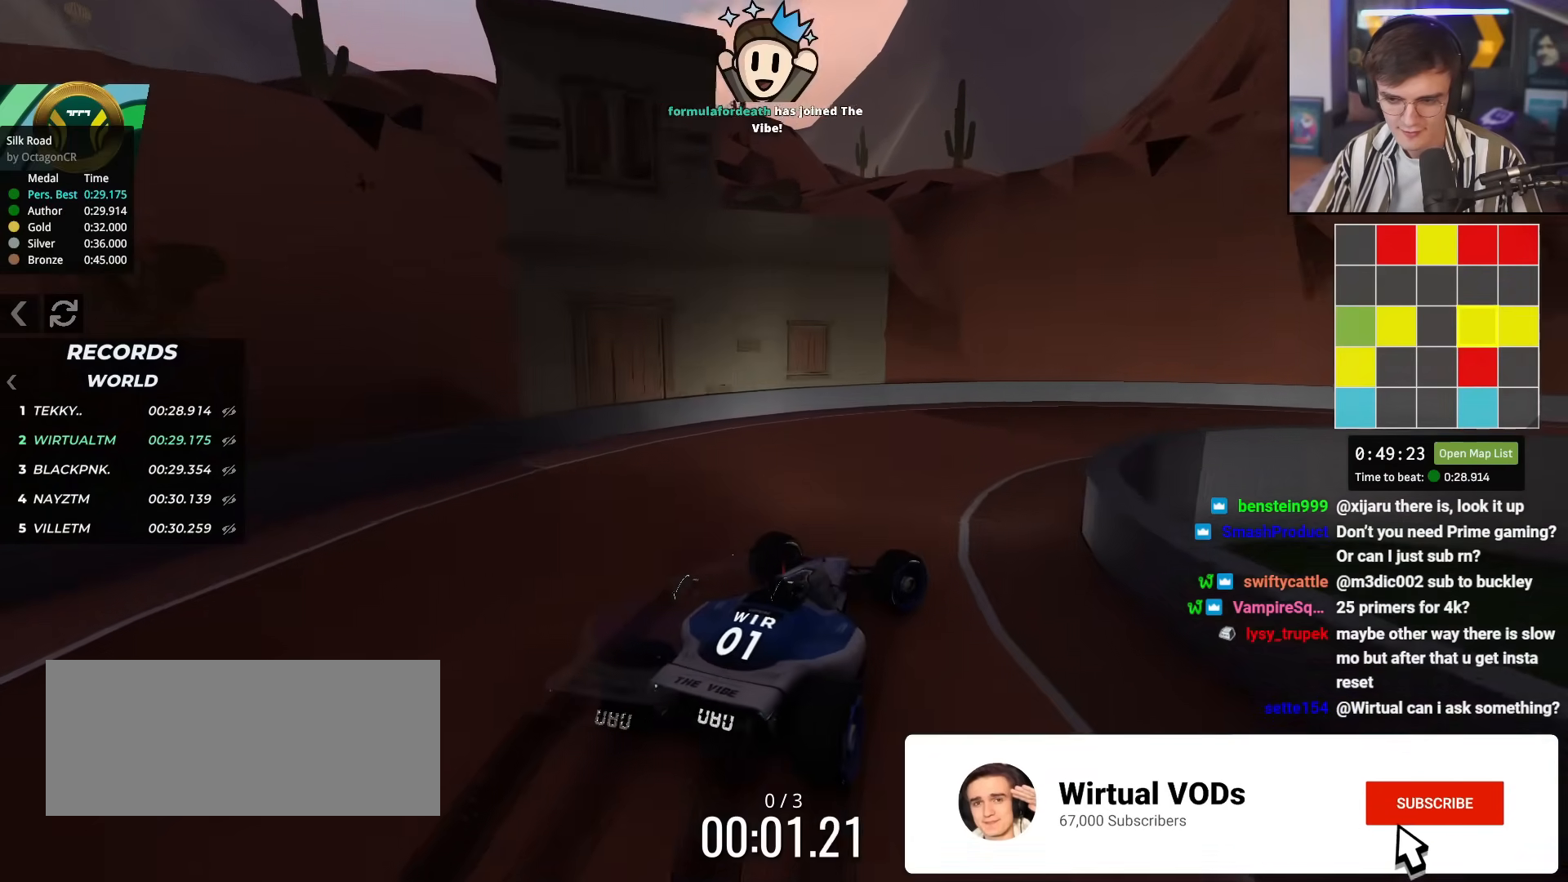
{"keys": ["right", "up"], "events": [[201, "right", "up"], [351, "right", "down"]]}
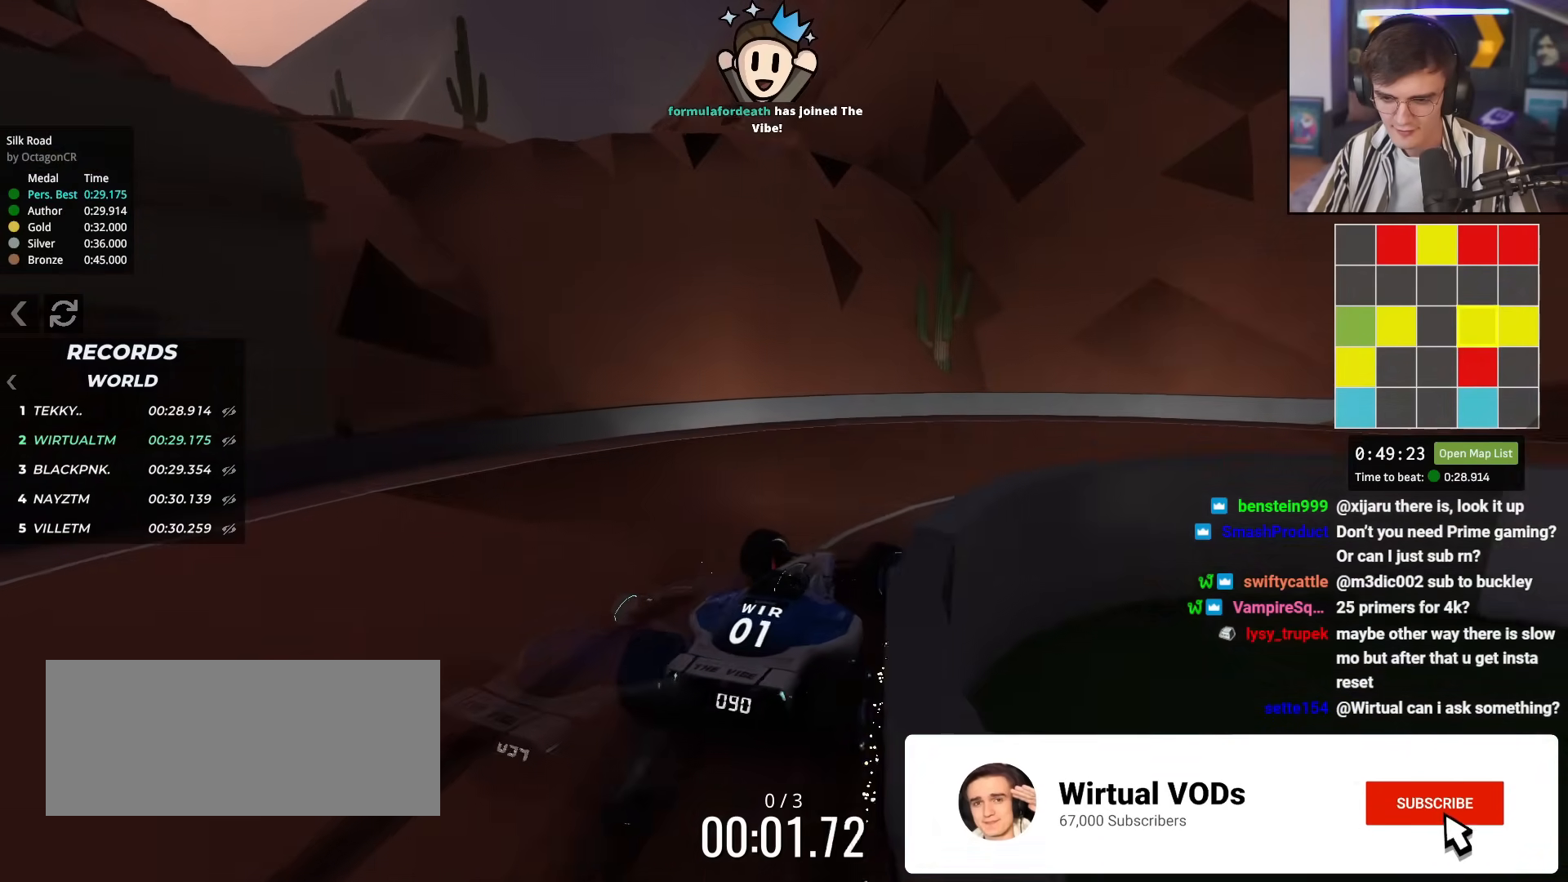
{"keys": ["up"], "events": [[317, "right", "up"]]}
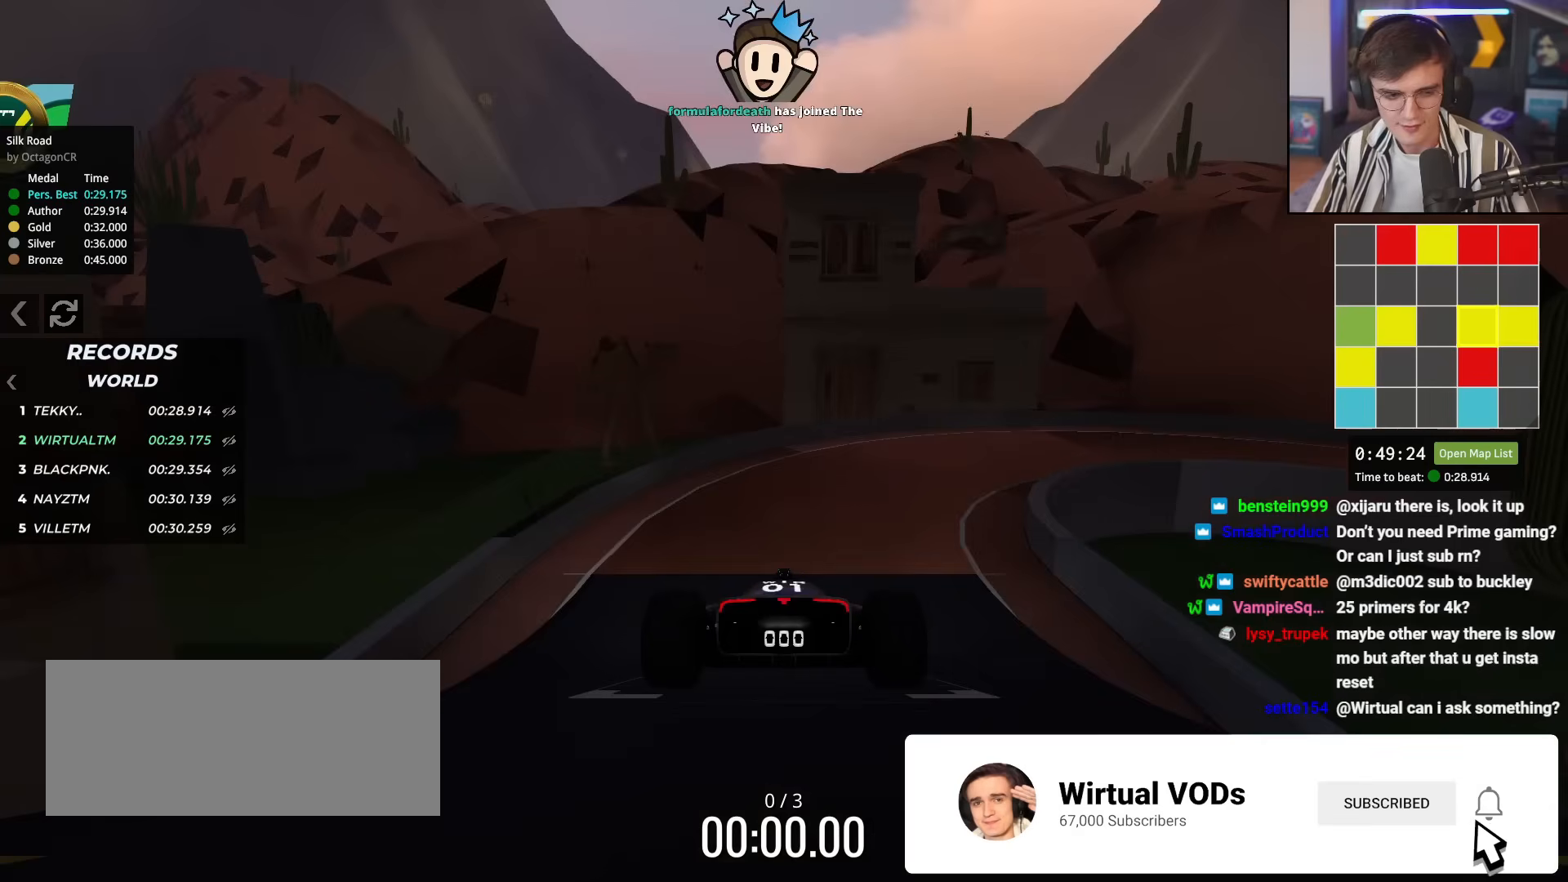
{"keys": ["up"], "events": []}
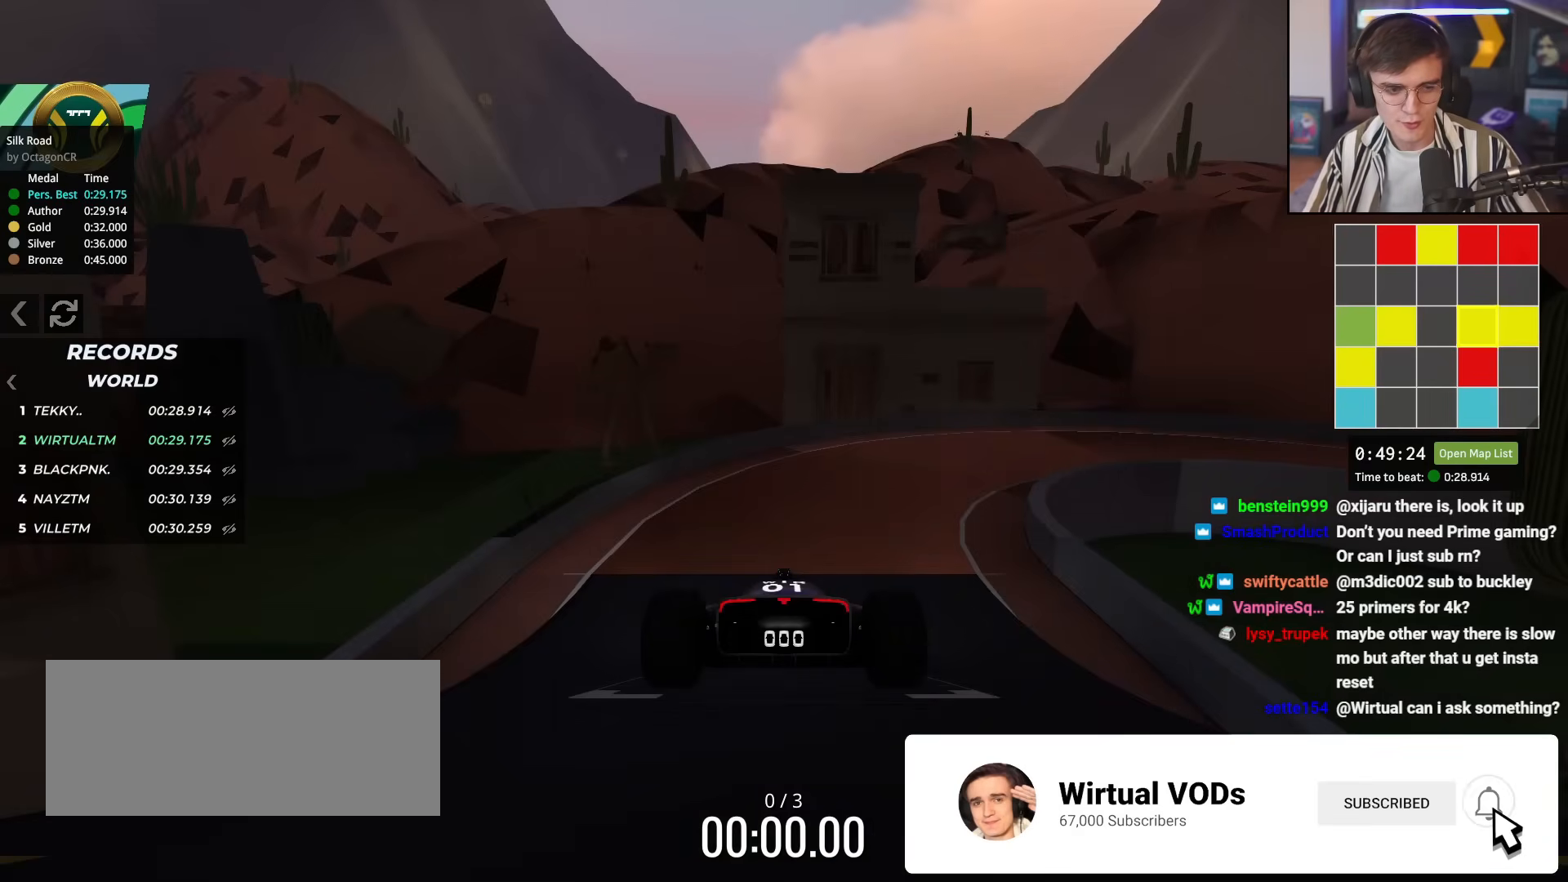
{"keys": ["up"], "events": []}
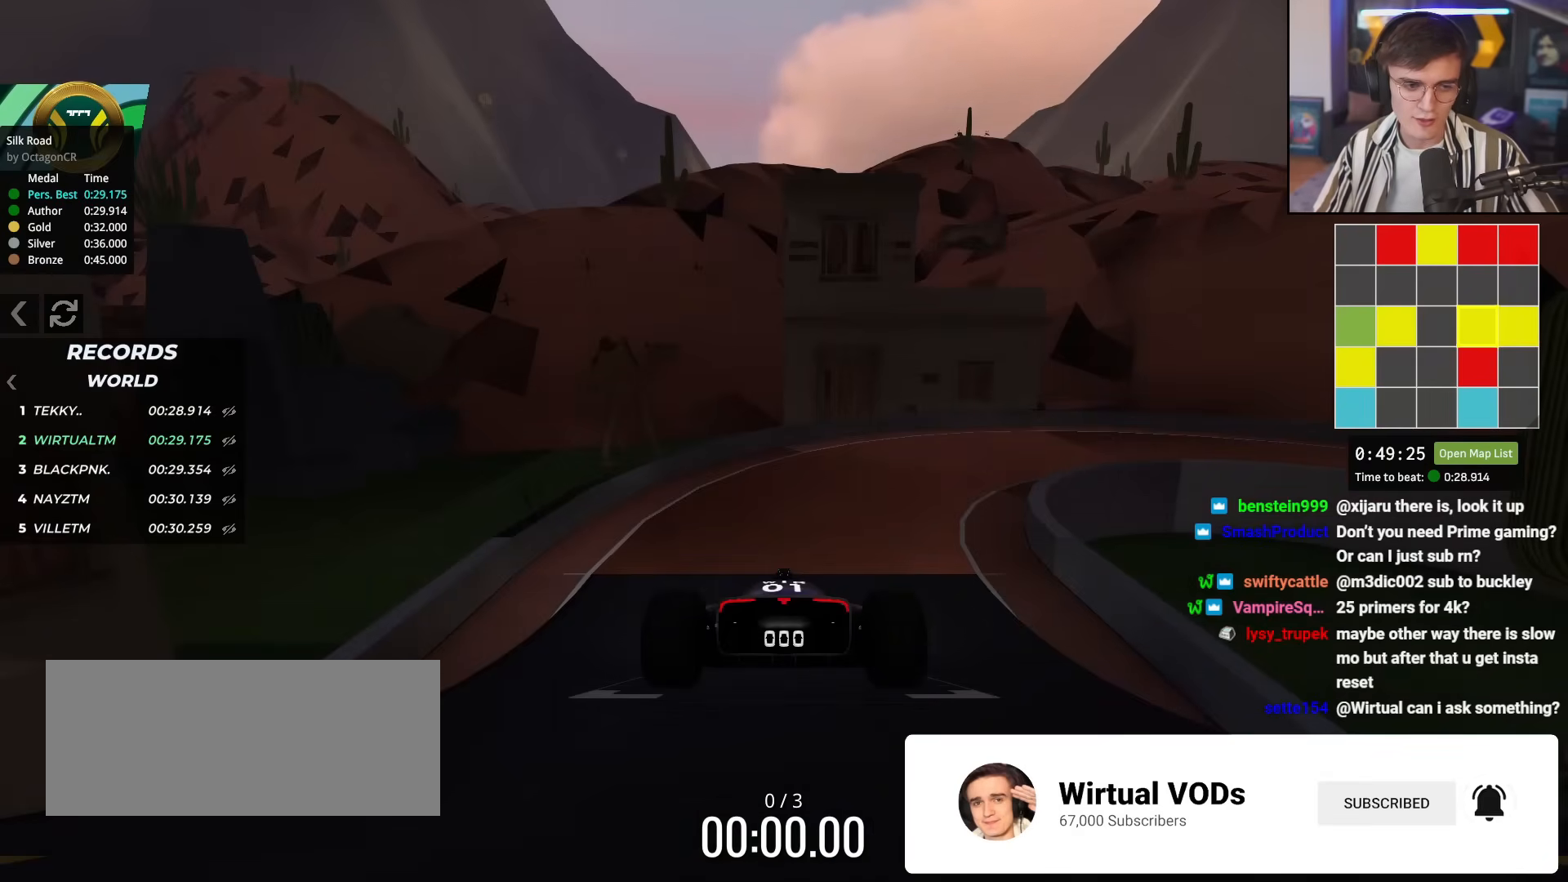
{"keys": ["up"], "events": []}